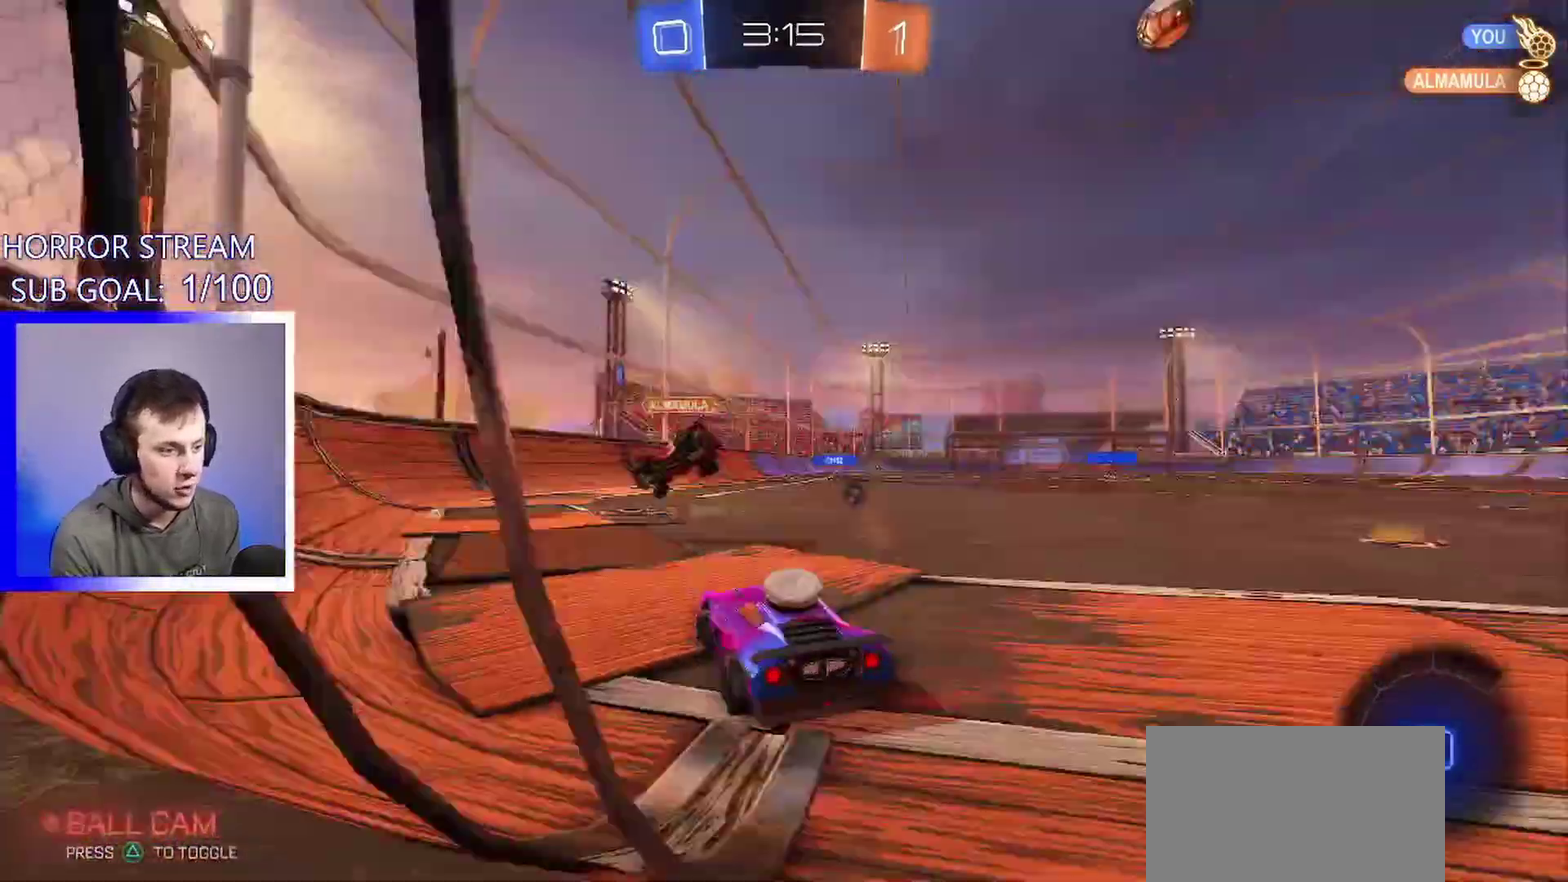
Gameplay with a controller (PlayStation layout); each line is a JSON object with the inputs held at the frame after it. "events" lists button and stick changes between this image and that frame as [ms after this image, input, new state], when the widget could be followed in between. This overlay highlights the sticks when they move; stick clicks (L3 R3) are not distinguishable. Not read: R1 R2 R3 right_stick.
{"buttons": [], "left_stick": "center", "events": [[33, "TRIANGLE", "up"]]}
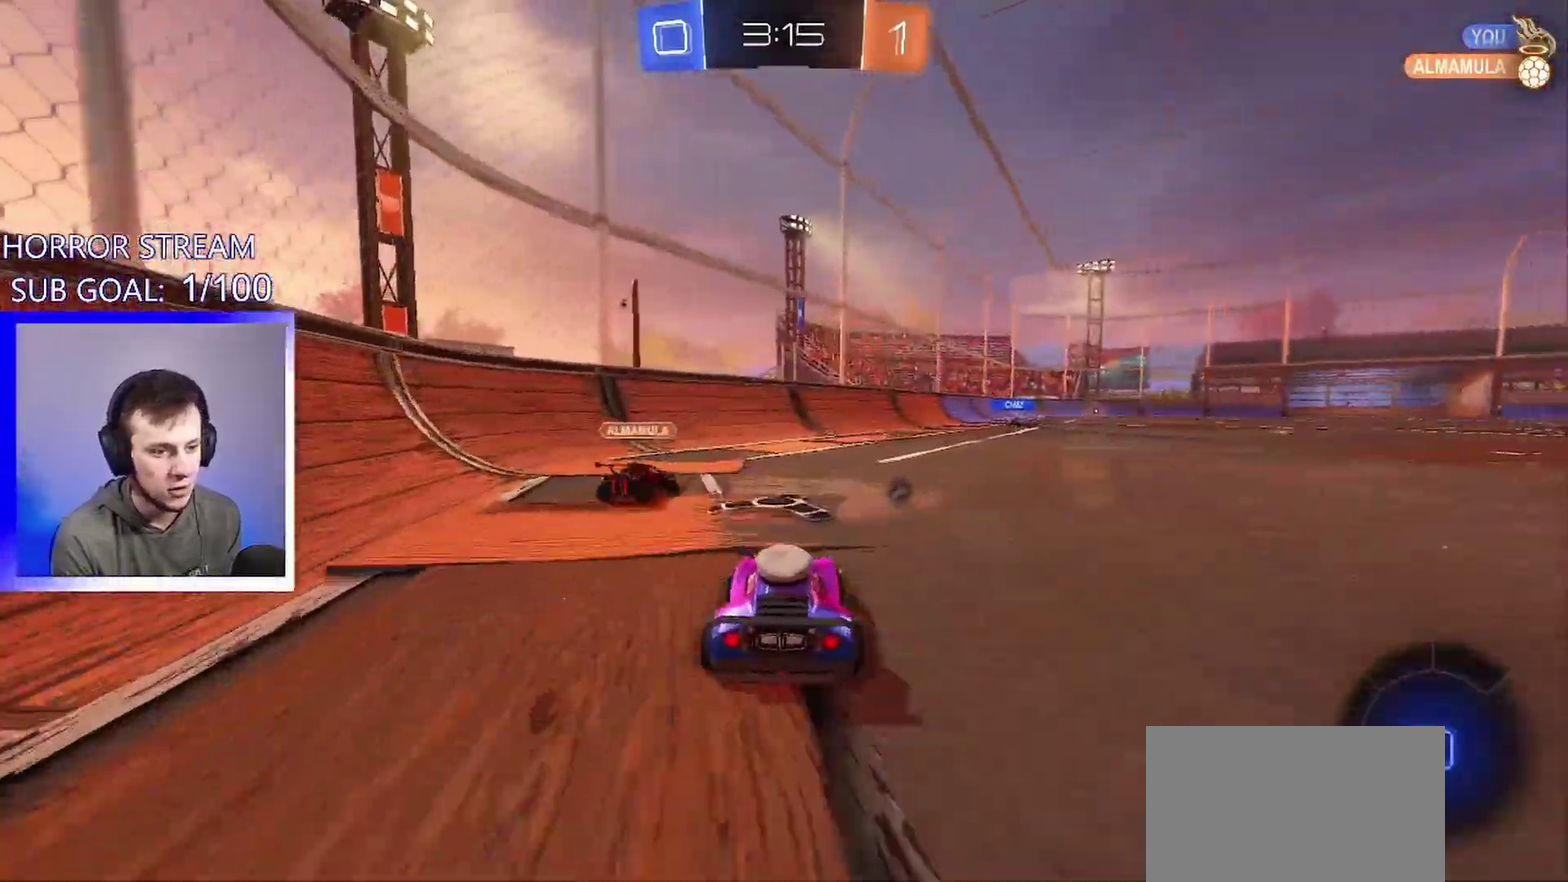
{"buttons": ["CROSS", "L1"], "left_stick": "up-right"}
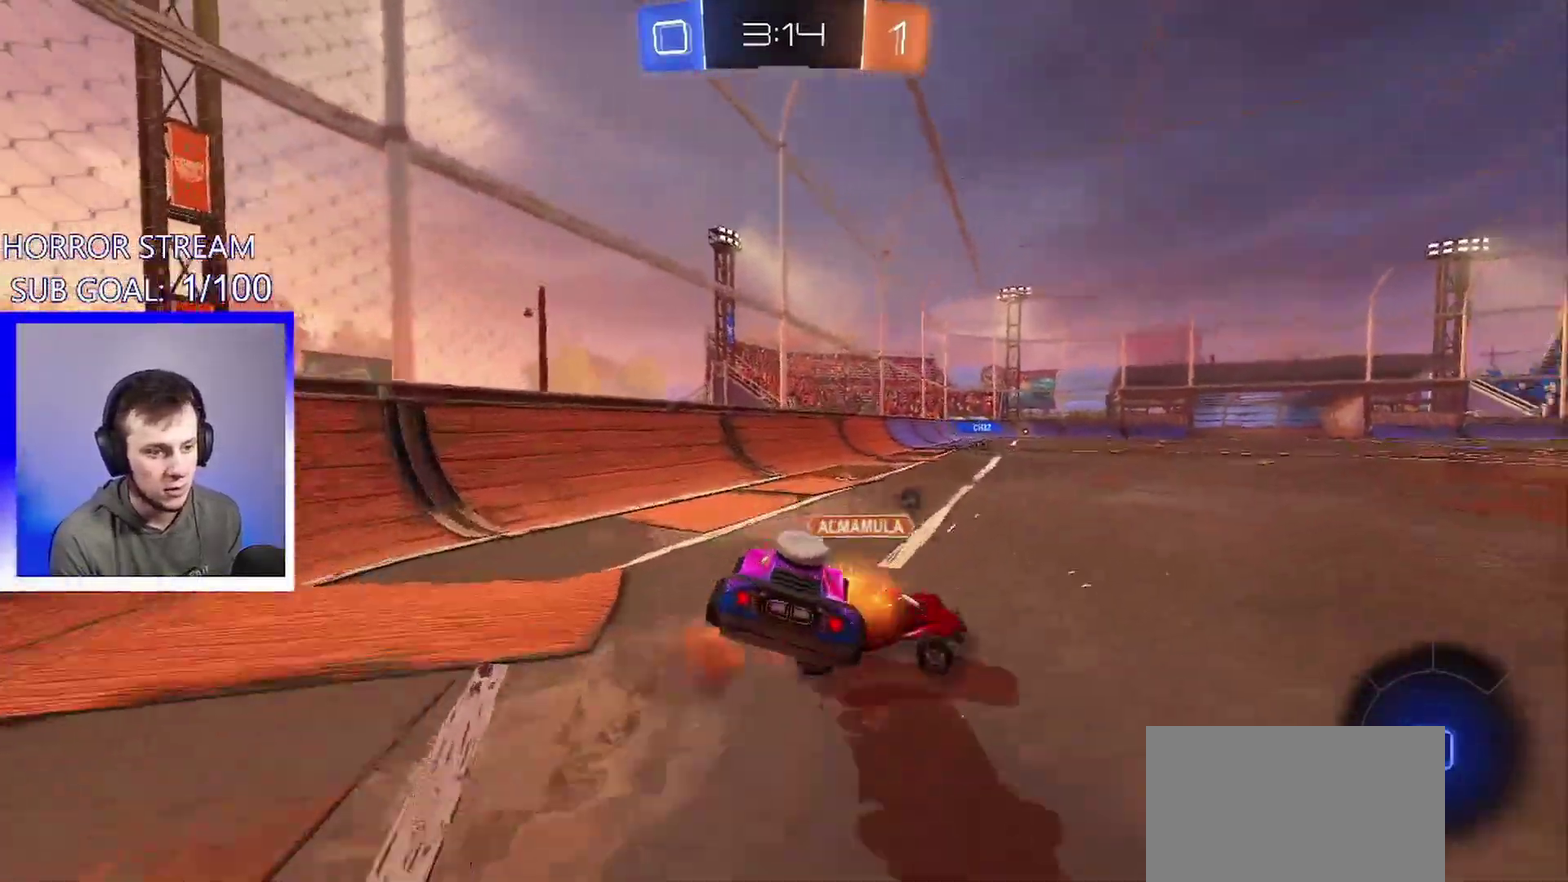
{"buttons": ["L1"], "left_stick": "up-right"}
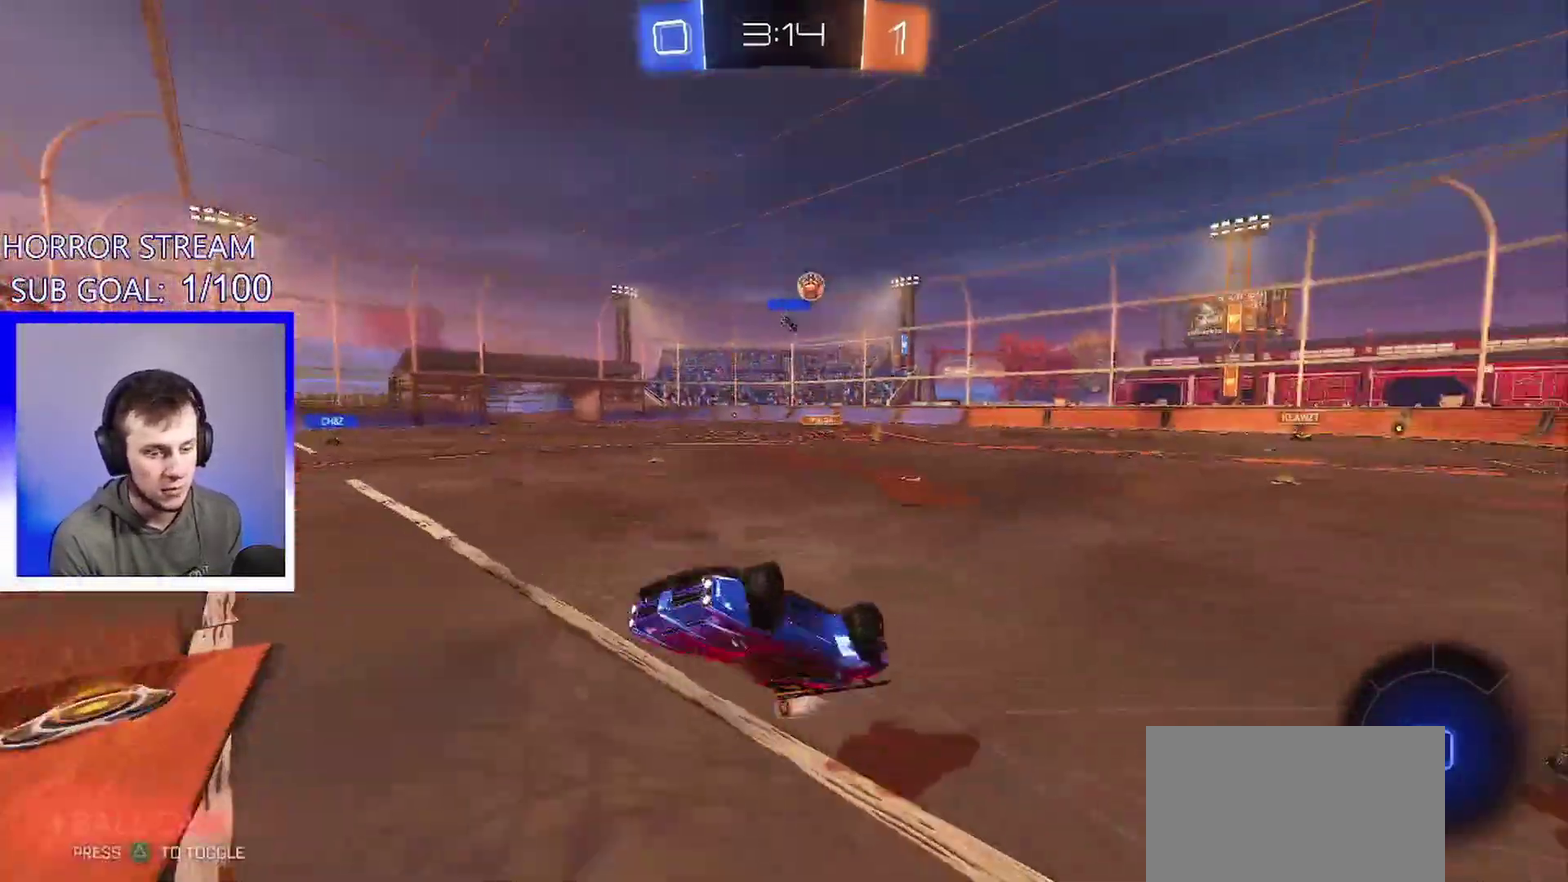
{"buttons": ["TRIANGLE"], "left_stick": "down", "events": [[100, "L1", "up"], [150, "left_stick", "center"], [400, "TRIANGLE", "down"], [417, "left_stick", "down"]]}
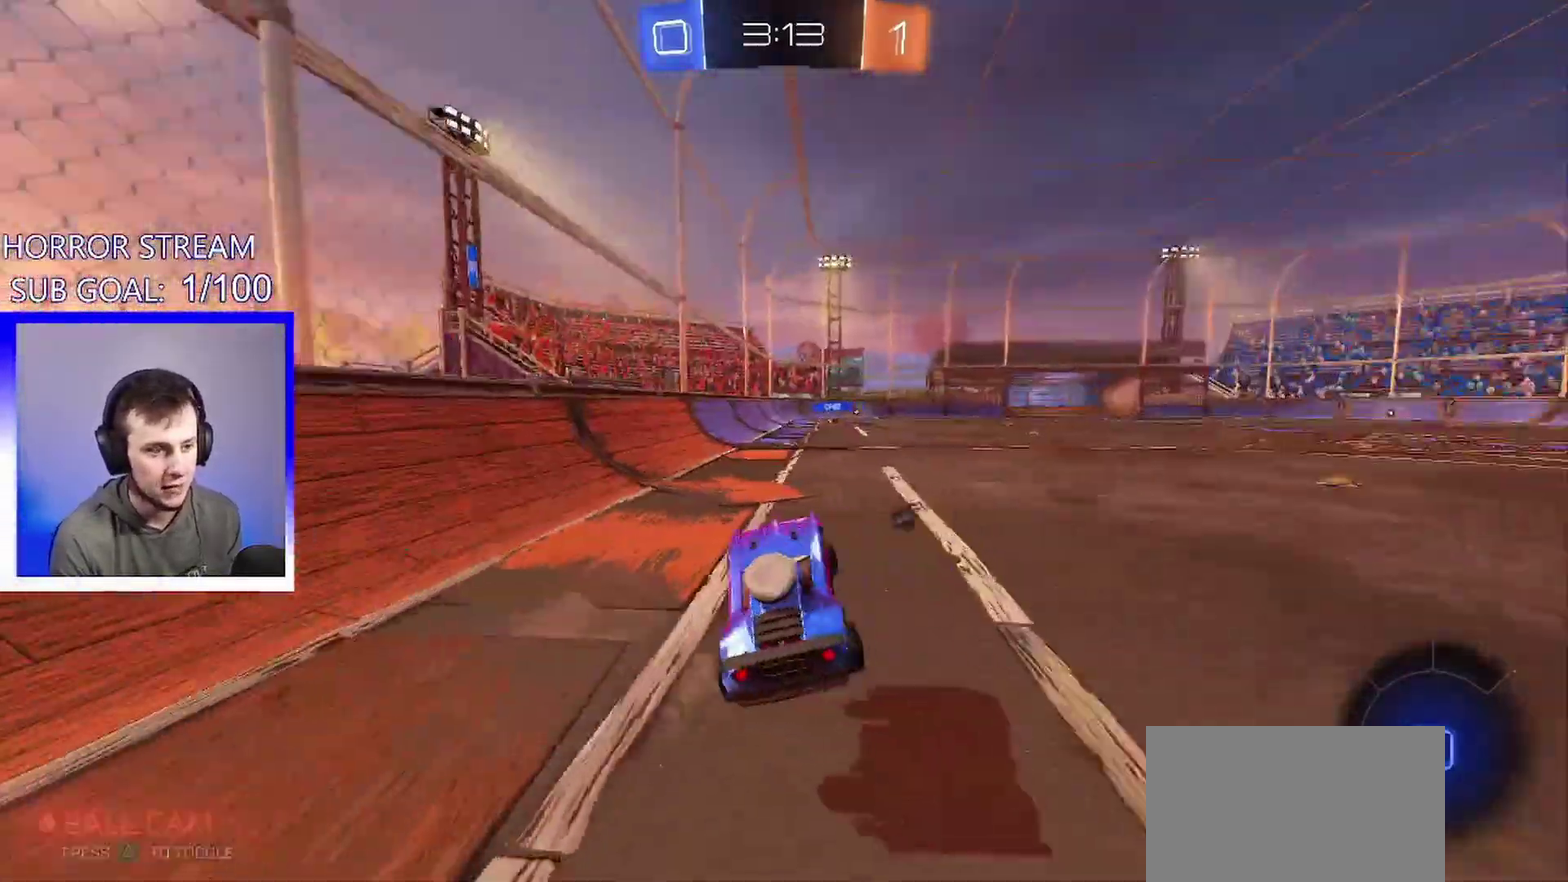
{"buttons": ["CROSS", "L1"], "left_stick": "up", "events": [[17, "TRIANGLE", "up"], [100, "left_stick", "center"], [317, "CROSS", "down"], [350, "left_stick", "up"], [367, "L1", "down"], [400, "CROSS", "up"], [467, "CROSS", "down"]]}
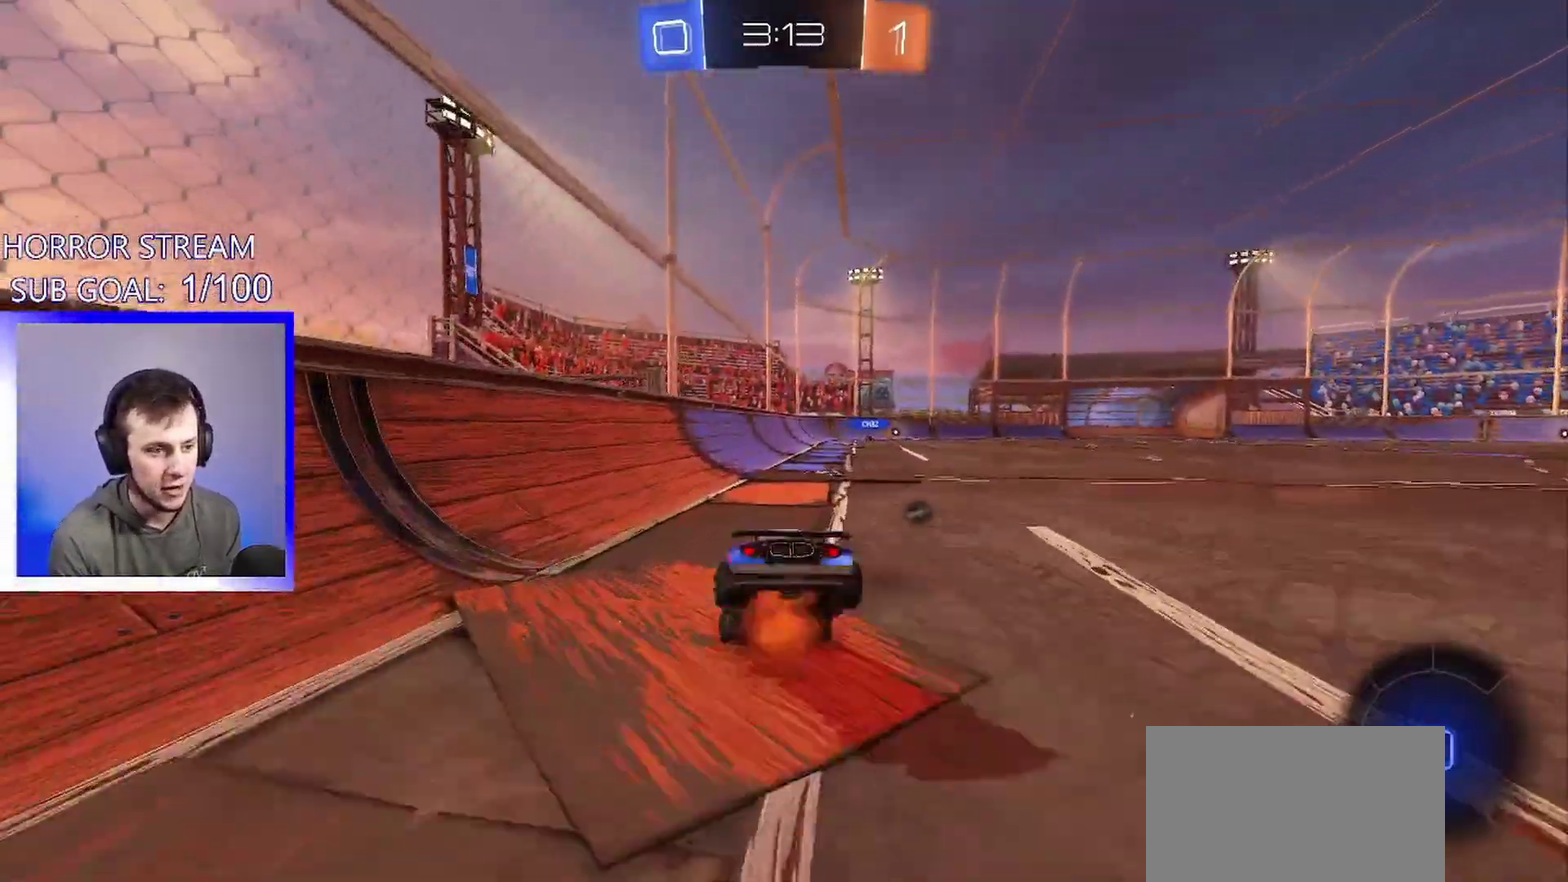
{"buttons": [], "left_stick": "up", "events": [[67, "CROSS", "up"], [300, "L1", "up"]]}
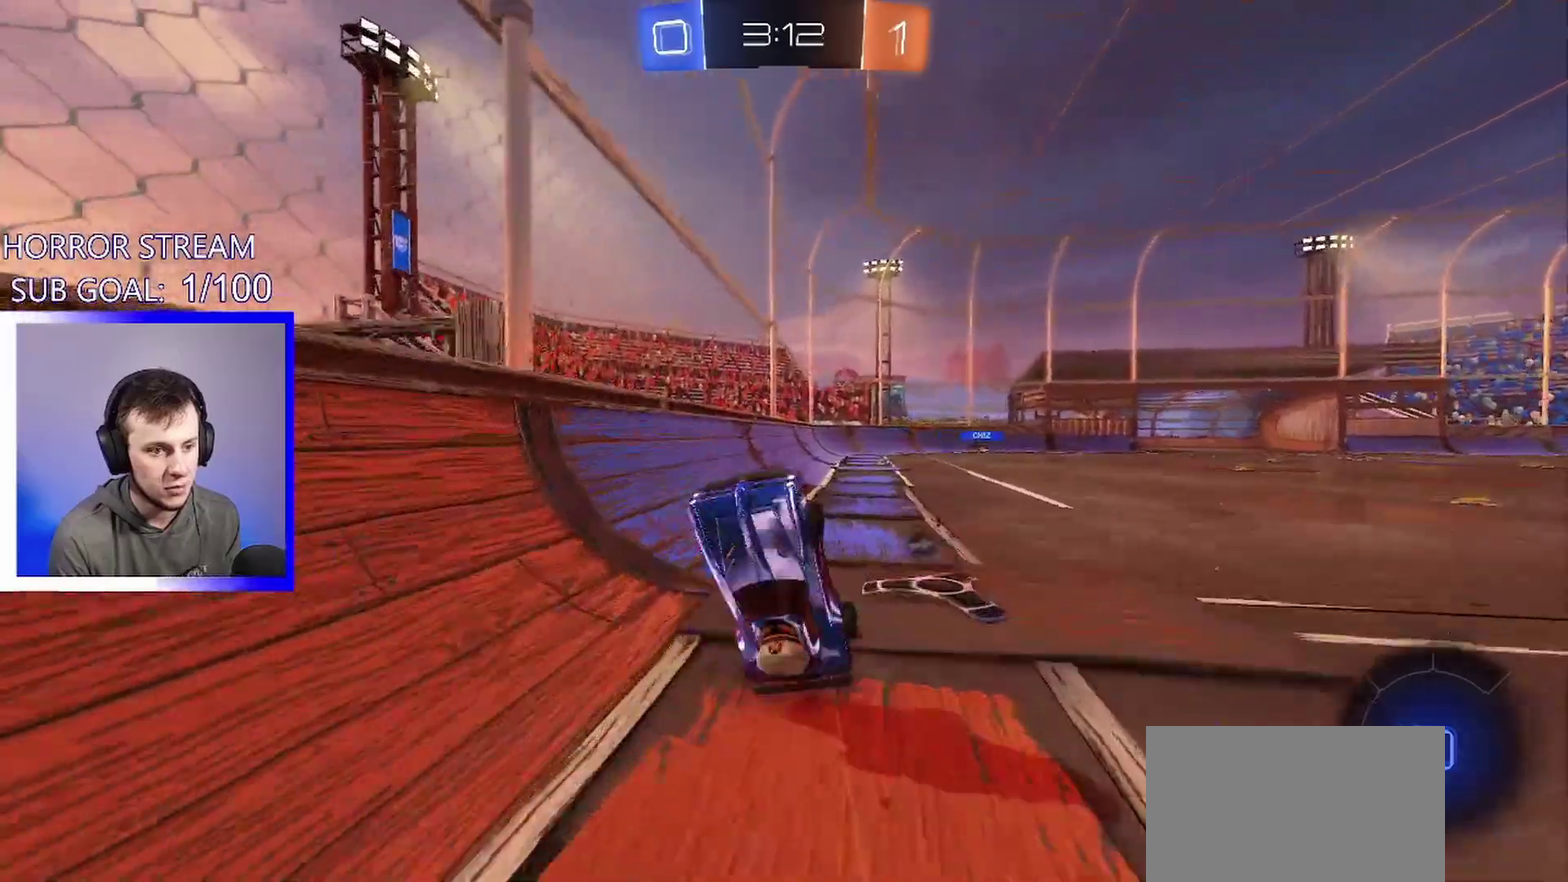
{"buttons": [], "left_stick": "right", "events": [[117, "left_stick", "center"], [400, "left_stick", "right"]]}
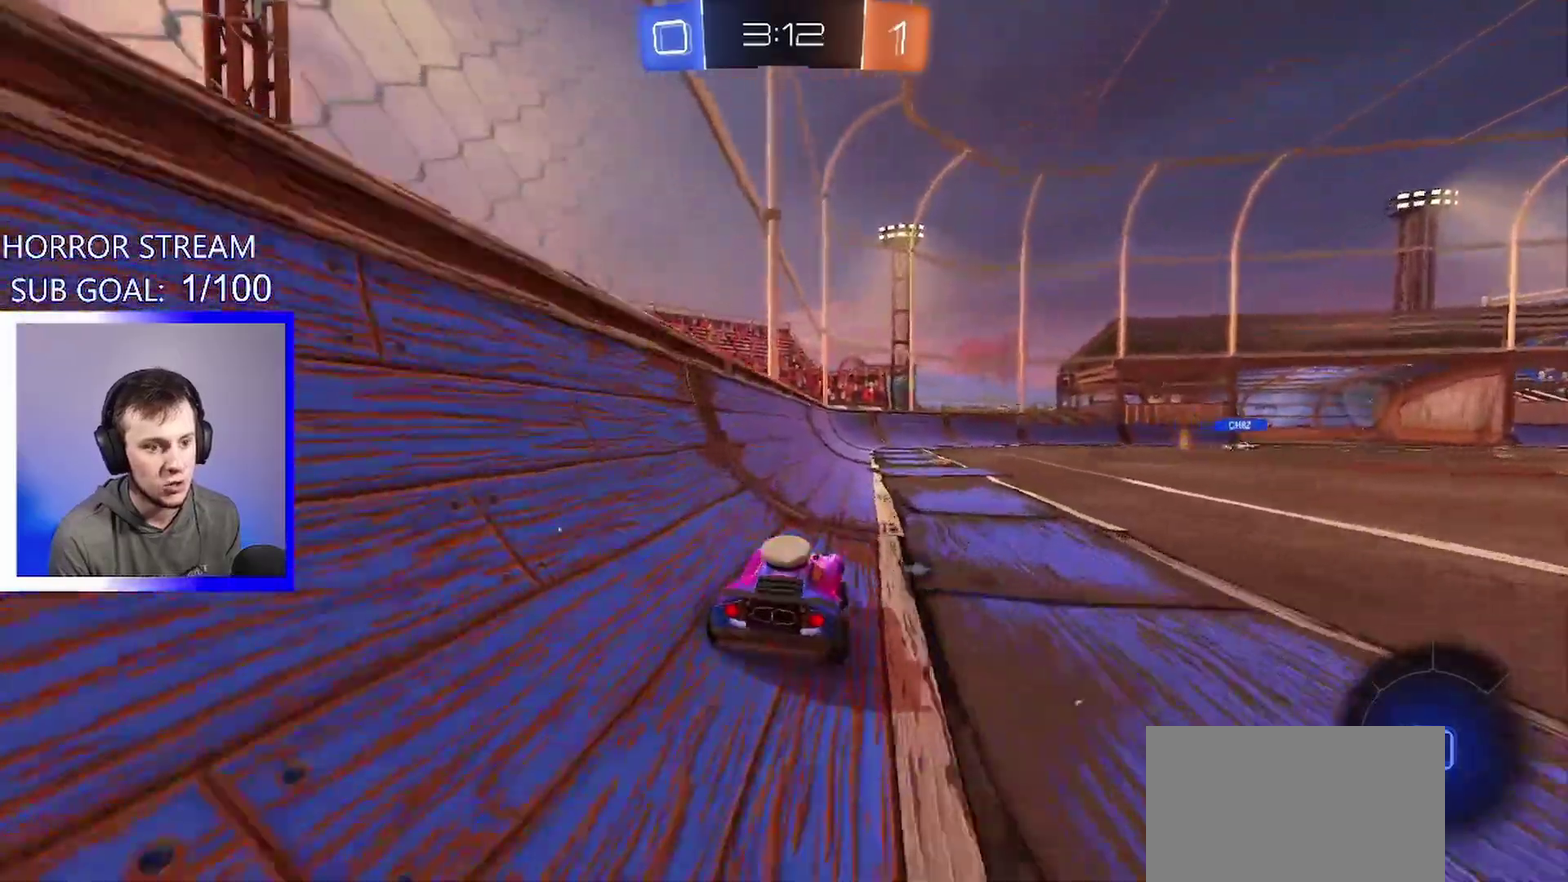
{"buttons": [], "left_stick": "center", "events": [[133, "left_stick", "center"], [367, "TRIANGLE", "down"], [483, "TRIANGLE", "up"]]}
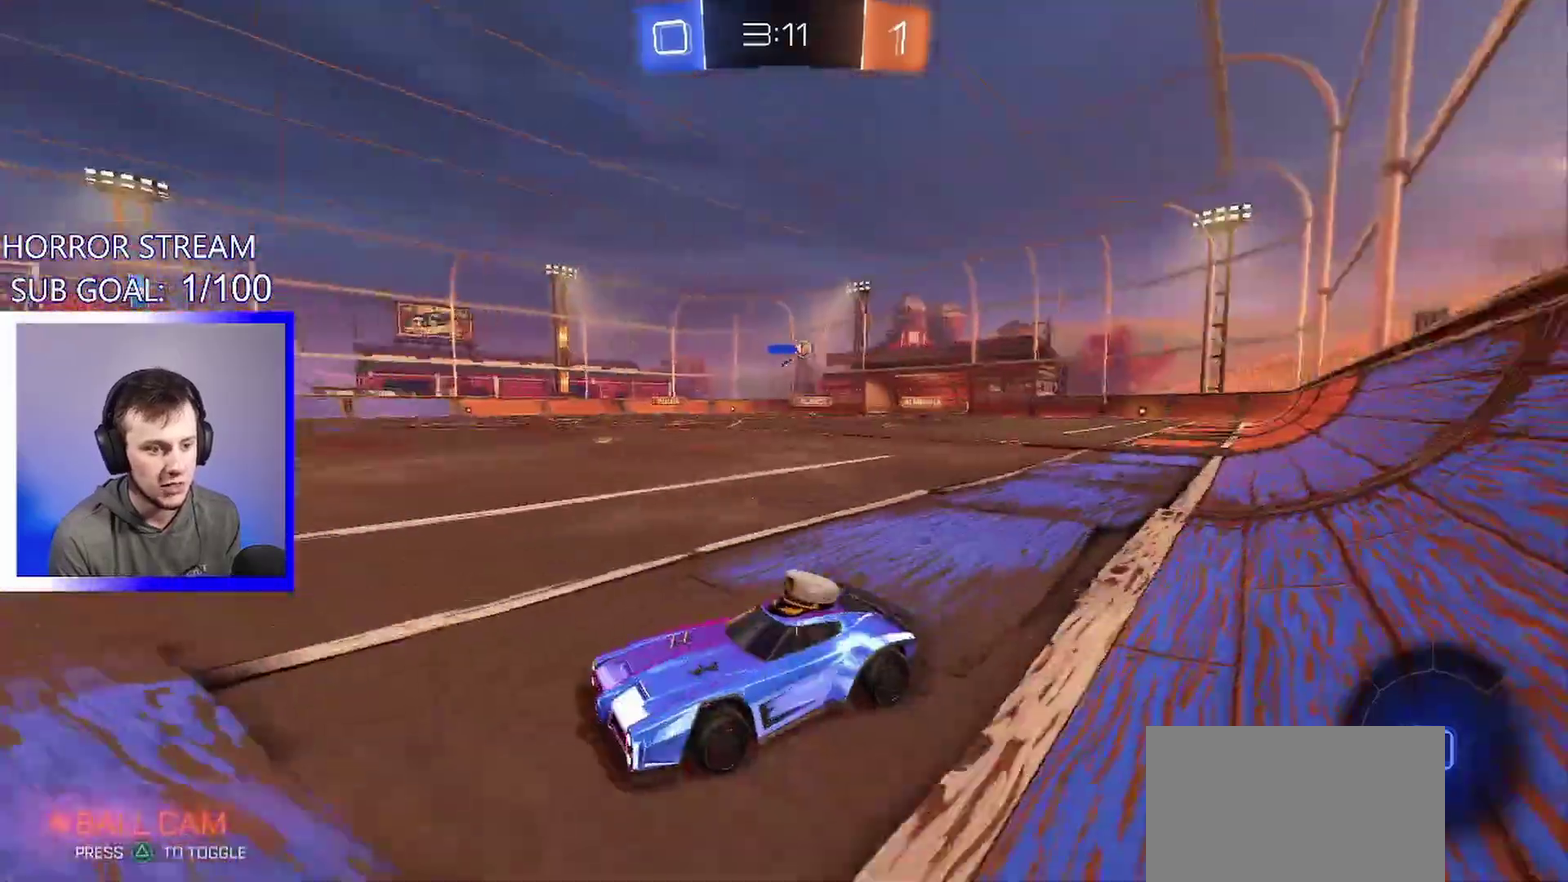
{"buttons": [], "left_stick": "center", "events": []}
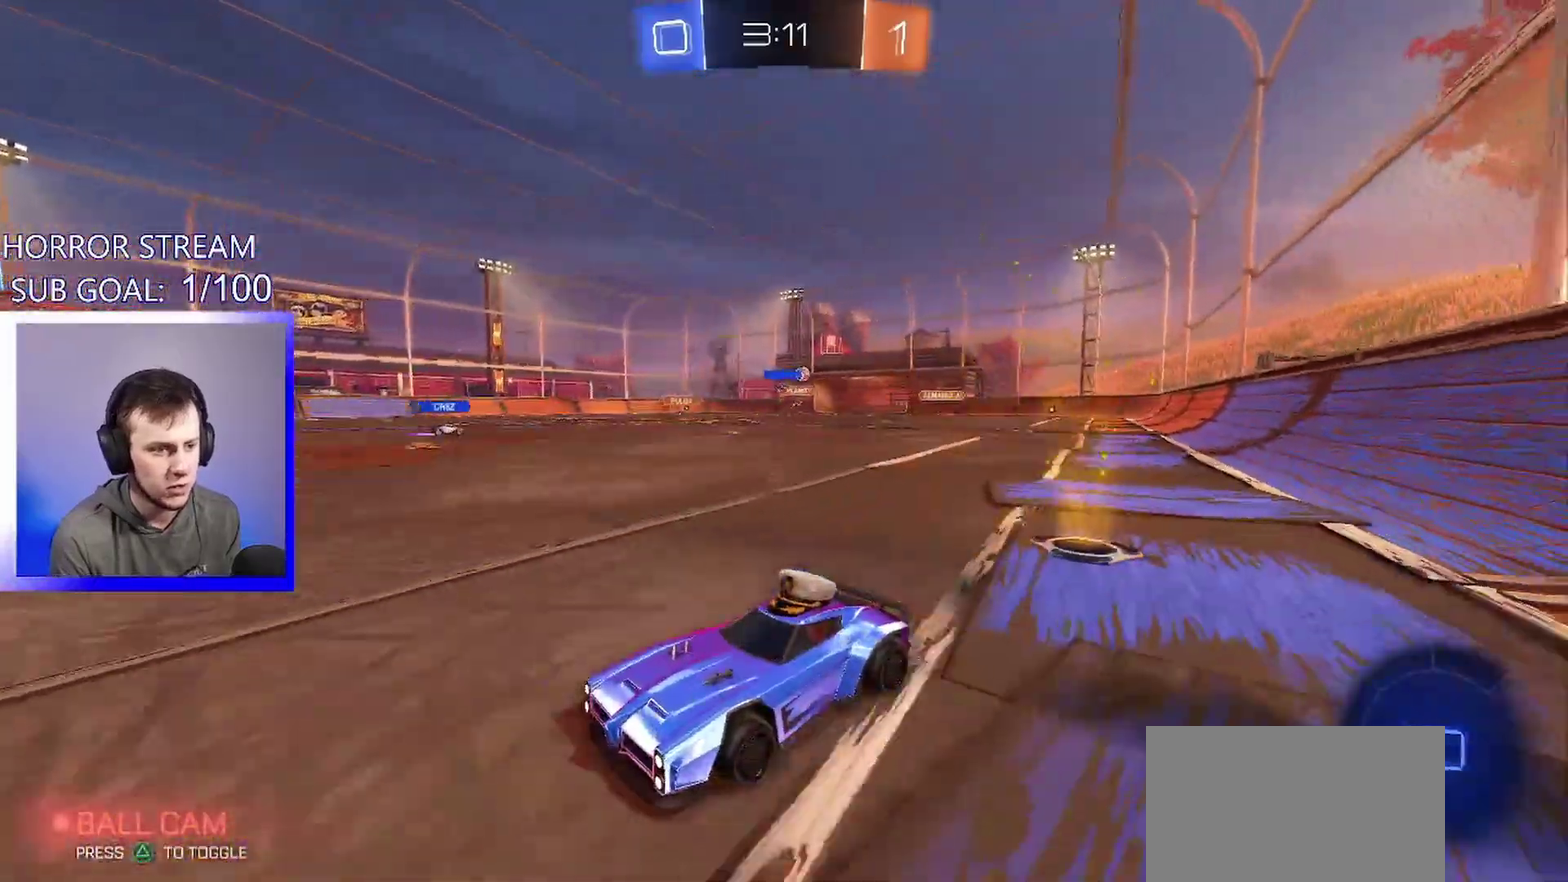
{"buttons": [], "left_stick": "right", "events": [[183, "L1", "down"], [183, "left_stick", "right"], [317, "L1", "up"]]}
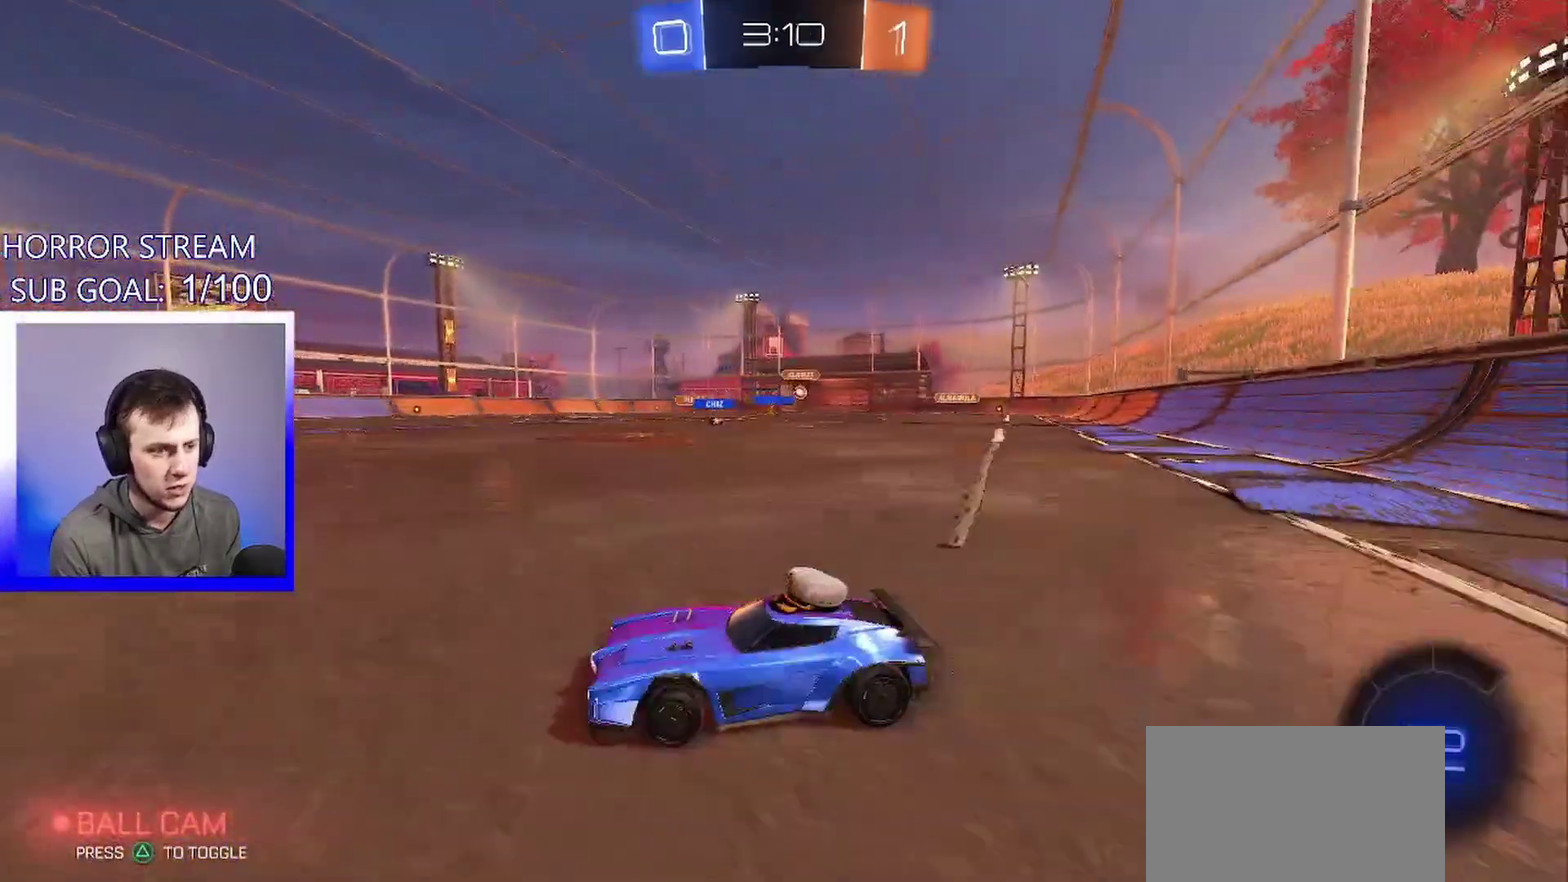
{"buttons": [], "left_stick": "right", "events": []}
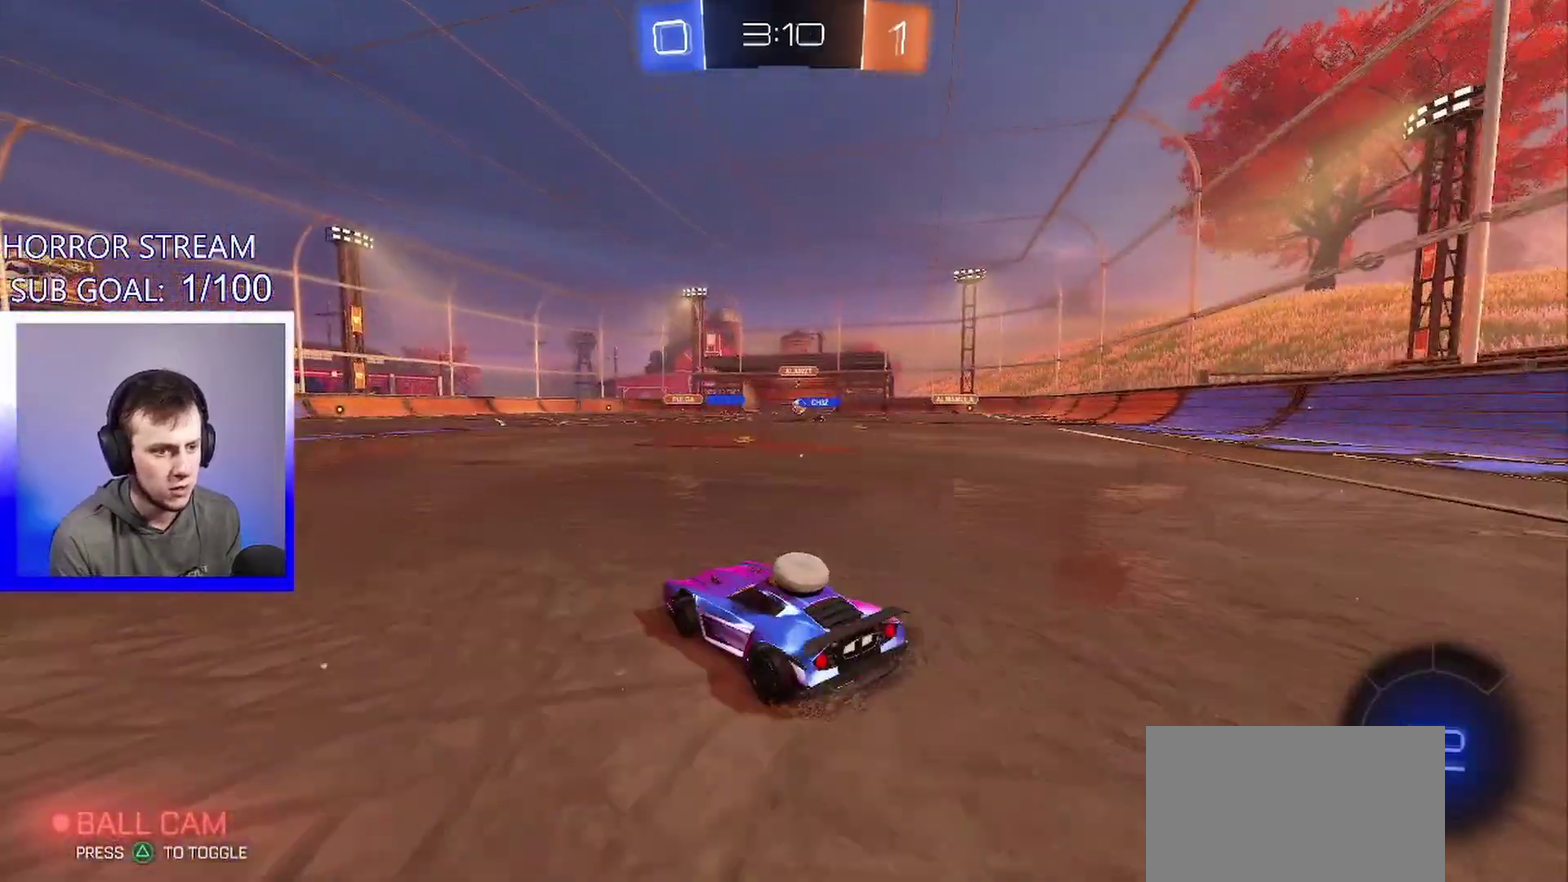
{"buttons": [], "left_stick": "center", "events": [[200, "left_stick", "center"], [383, "left_stick", "right"], [467, "left_stick", "center"]]}
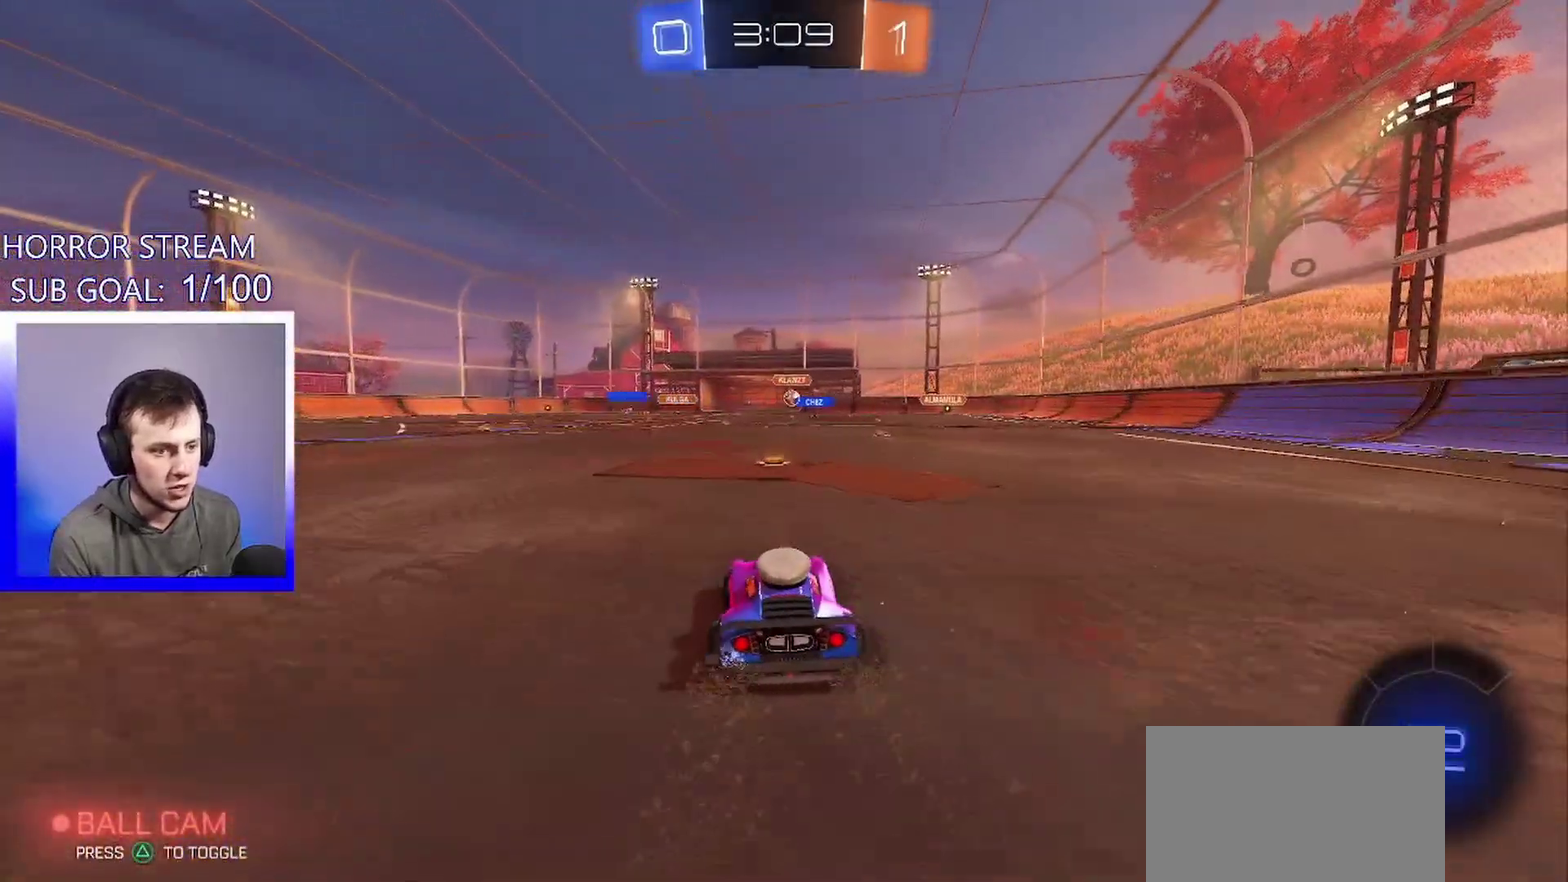
{"buttons": [], "left_stick": "center", "events": []}
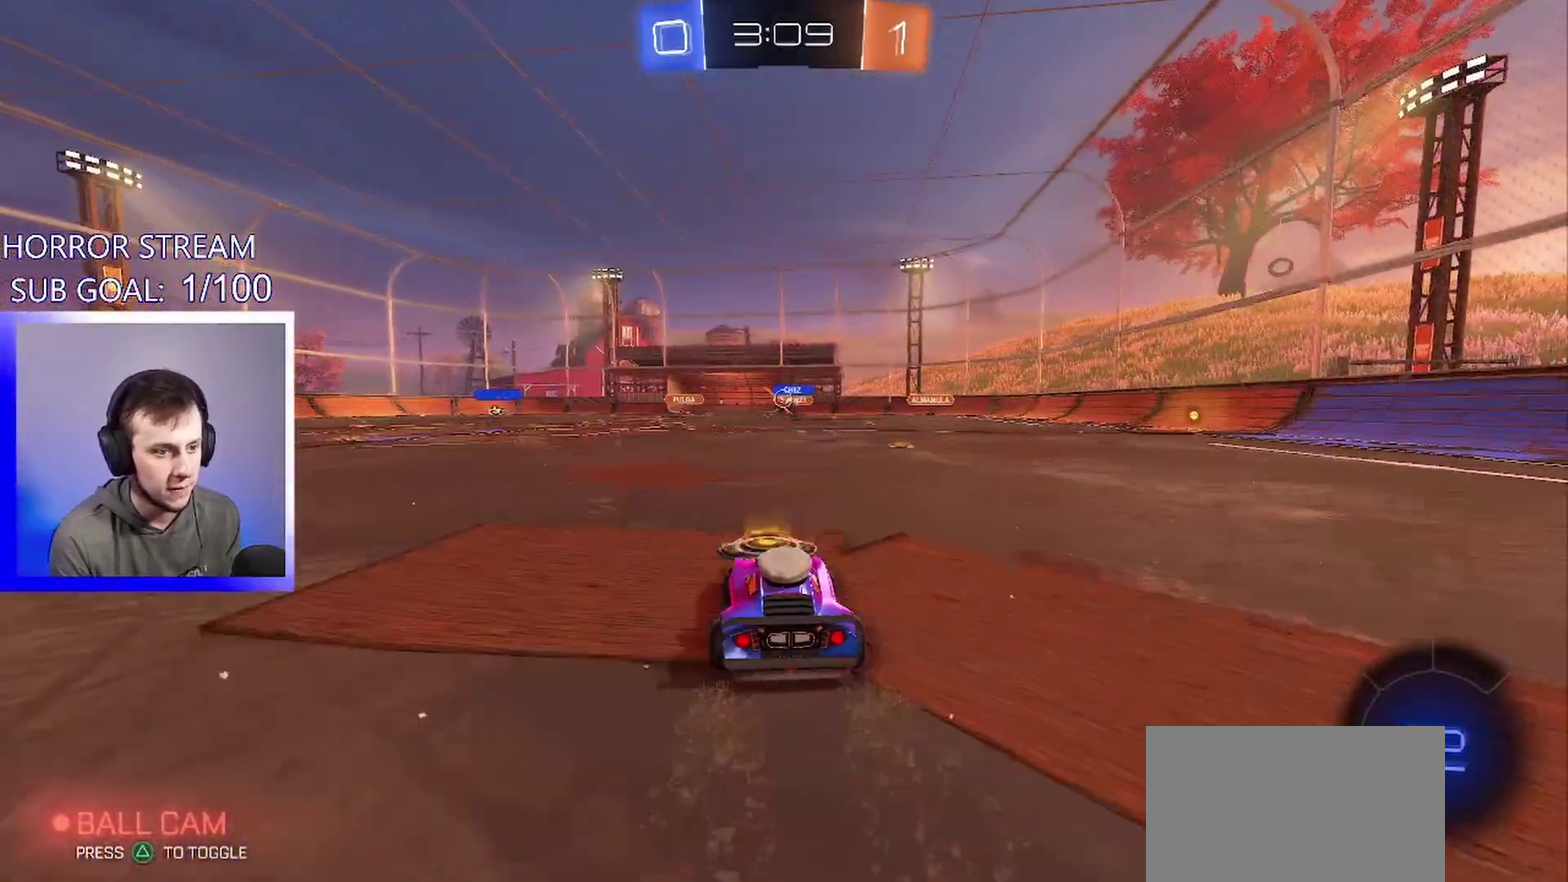
{"buttons": [], "left_stick": "down-right", "events": [[367, "left_stick", "down-right"]]}
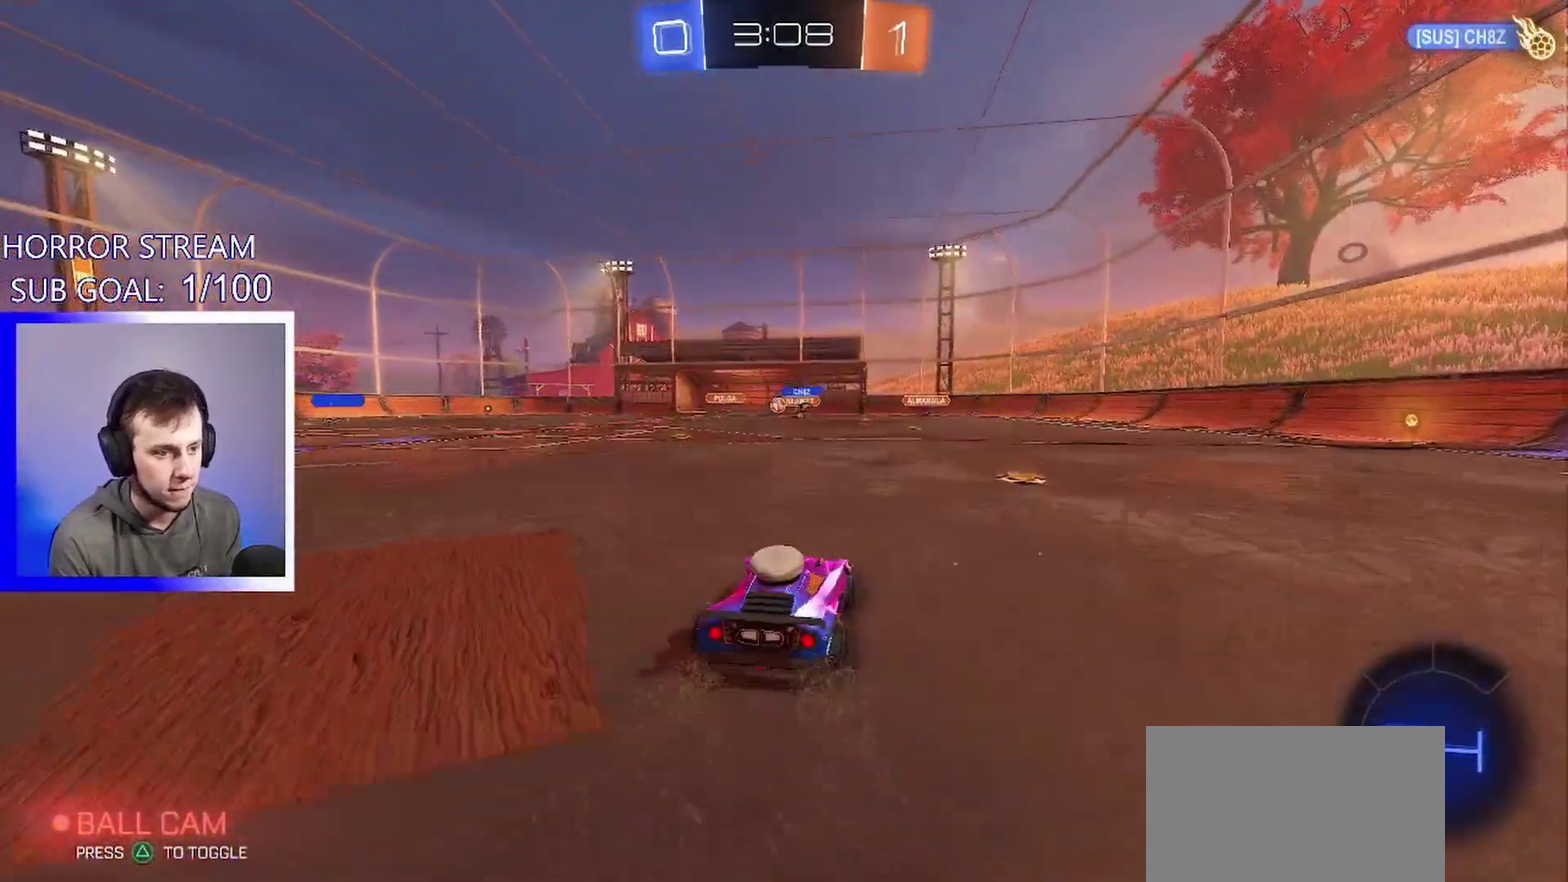
{"buttons": [], "left_stick": "right", "events": [[67, "left_stick", "right"], [183, "left_stick", "center"], [417, "left_stick", "right"]]}
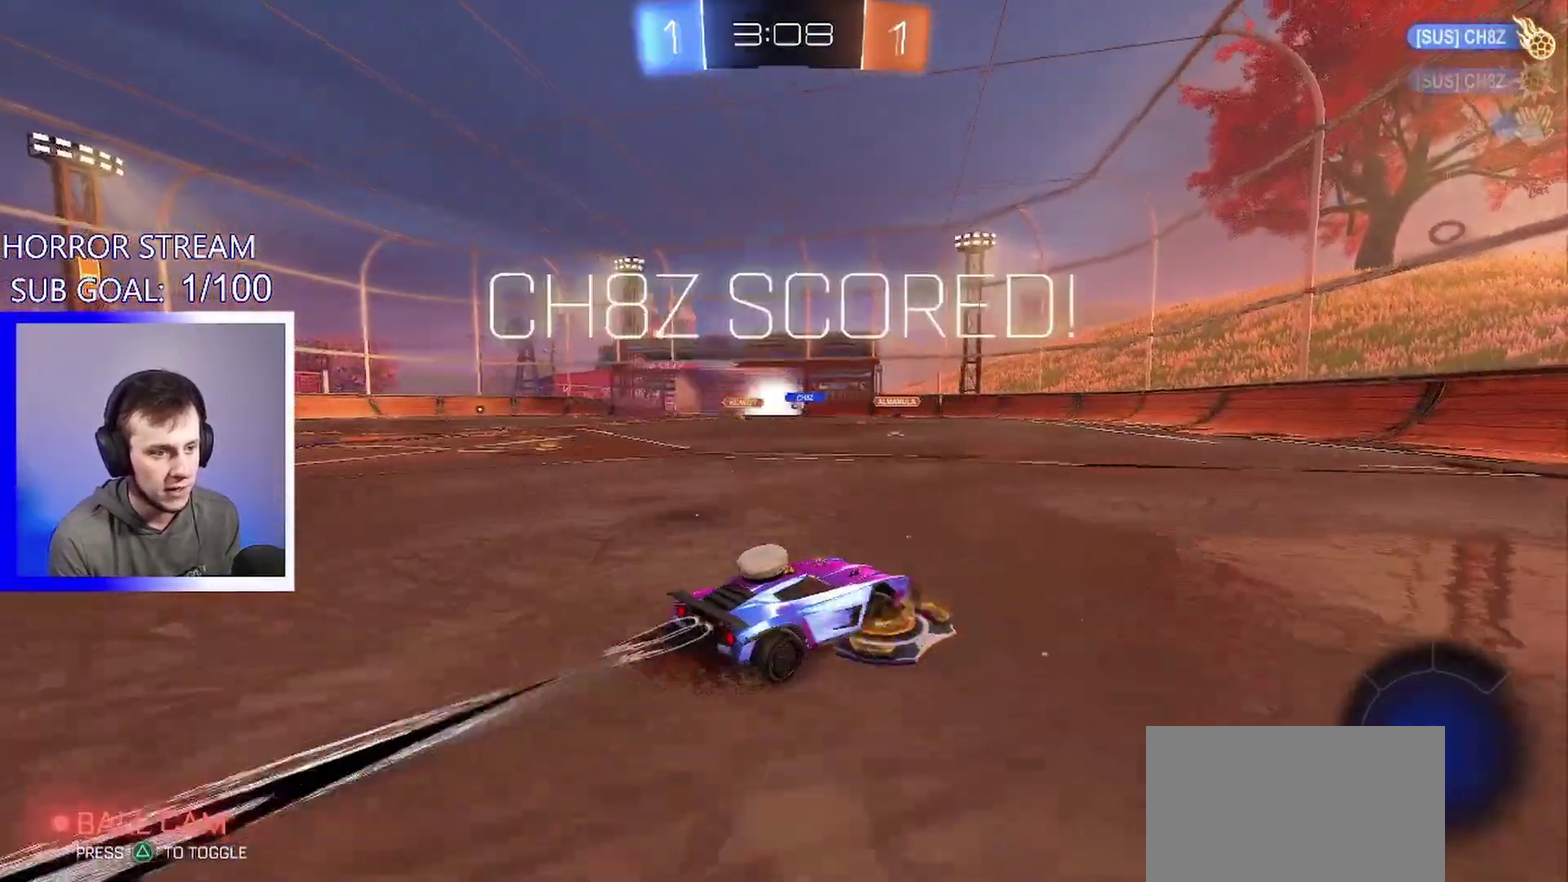
{"buttons": [], "left_stick": "center", "events": [[167, "left_stick", "center"], [333, "DPAD_LEFT", "down"], [400, "DPAD_LEFT", "up"]]}
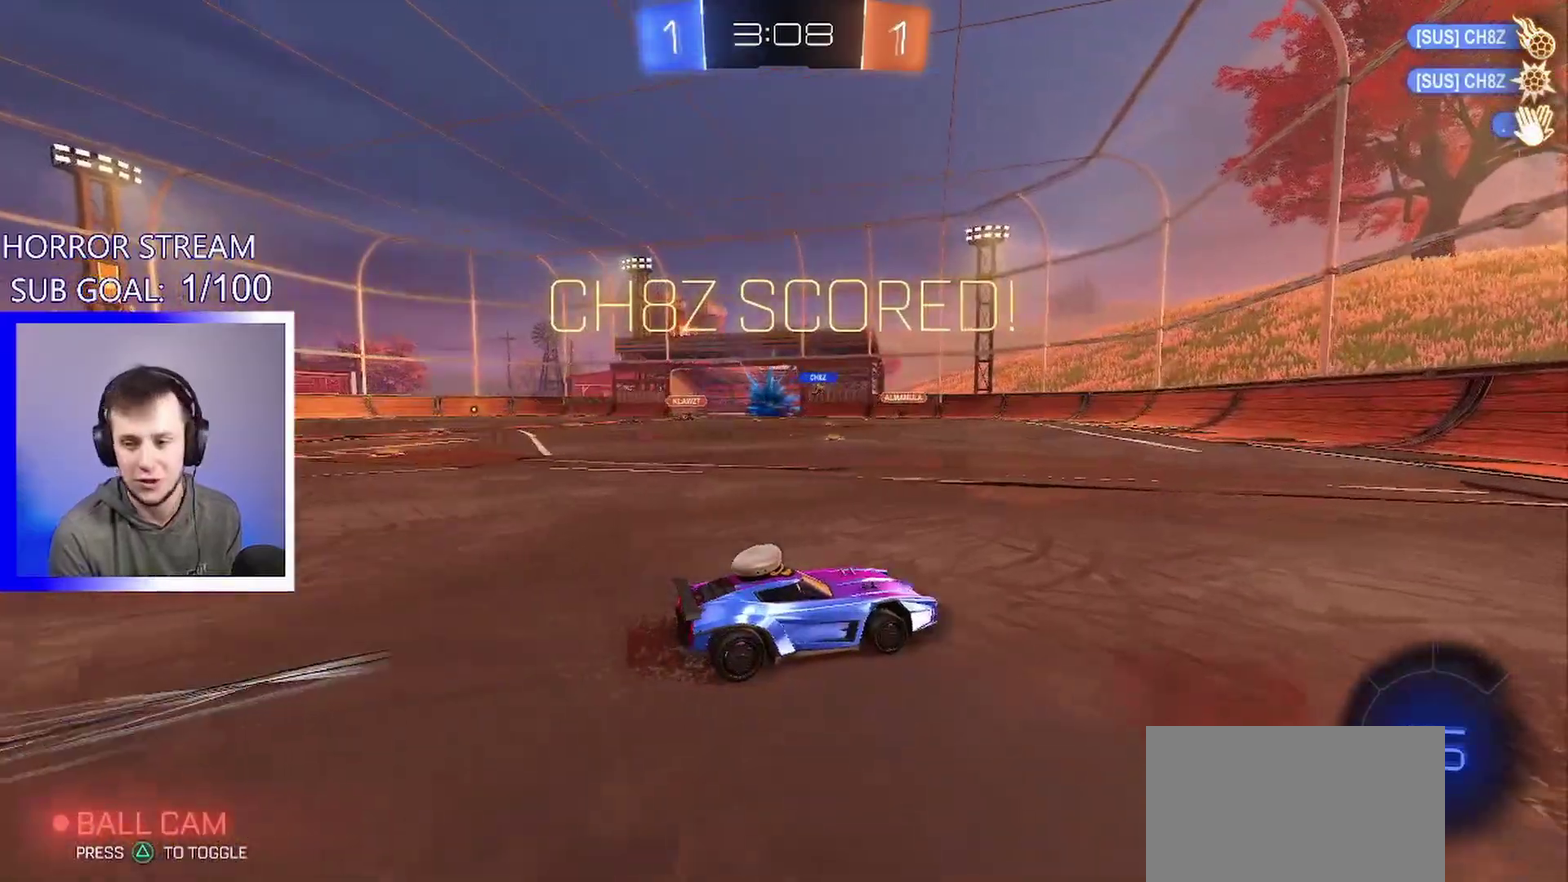
{"buttons": ["L1"], "left_stick": "up-right", "events": [[17, "DPAD_UP", "down"], [83, "DPAD_UP", "up"], [83, "TRIANGLE", "down"], [200, "TRIANGLE", "up"], [283, "left_stick", "left"], [383, "CROSS", "down"], [450, "CROSS", "up"], [483, "left_stick", "up-right"], [500, "L1", "down"]]}
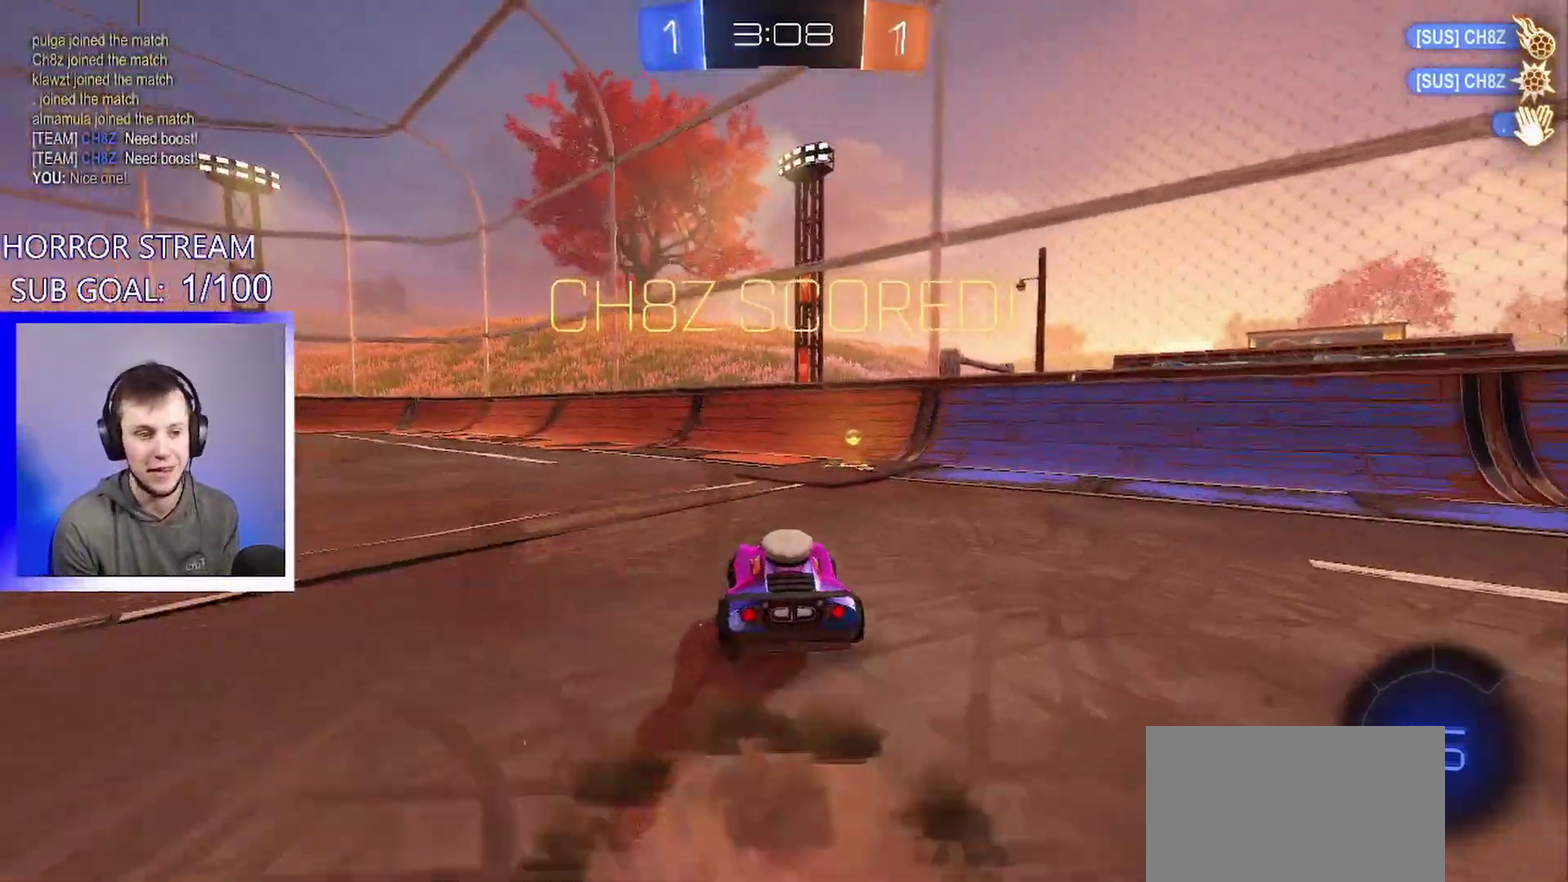
{"buttons": ["CROSS"], "left_stick": "up-left", "events": [[50, "CROSS", "down"], [283, "L1", "up"], [433, "left_stick", "up"], [500, "left_stick", "up-left"]]}
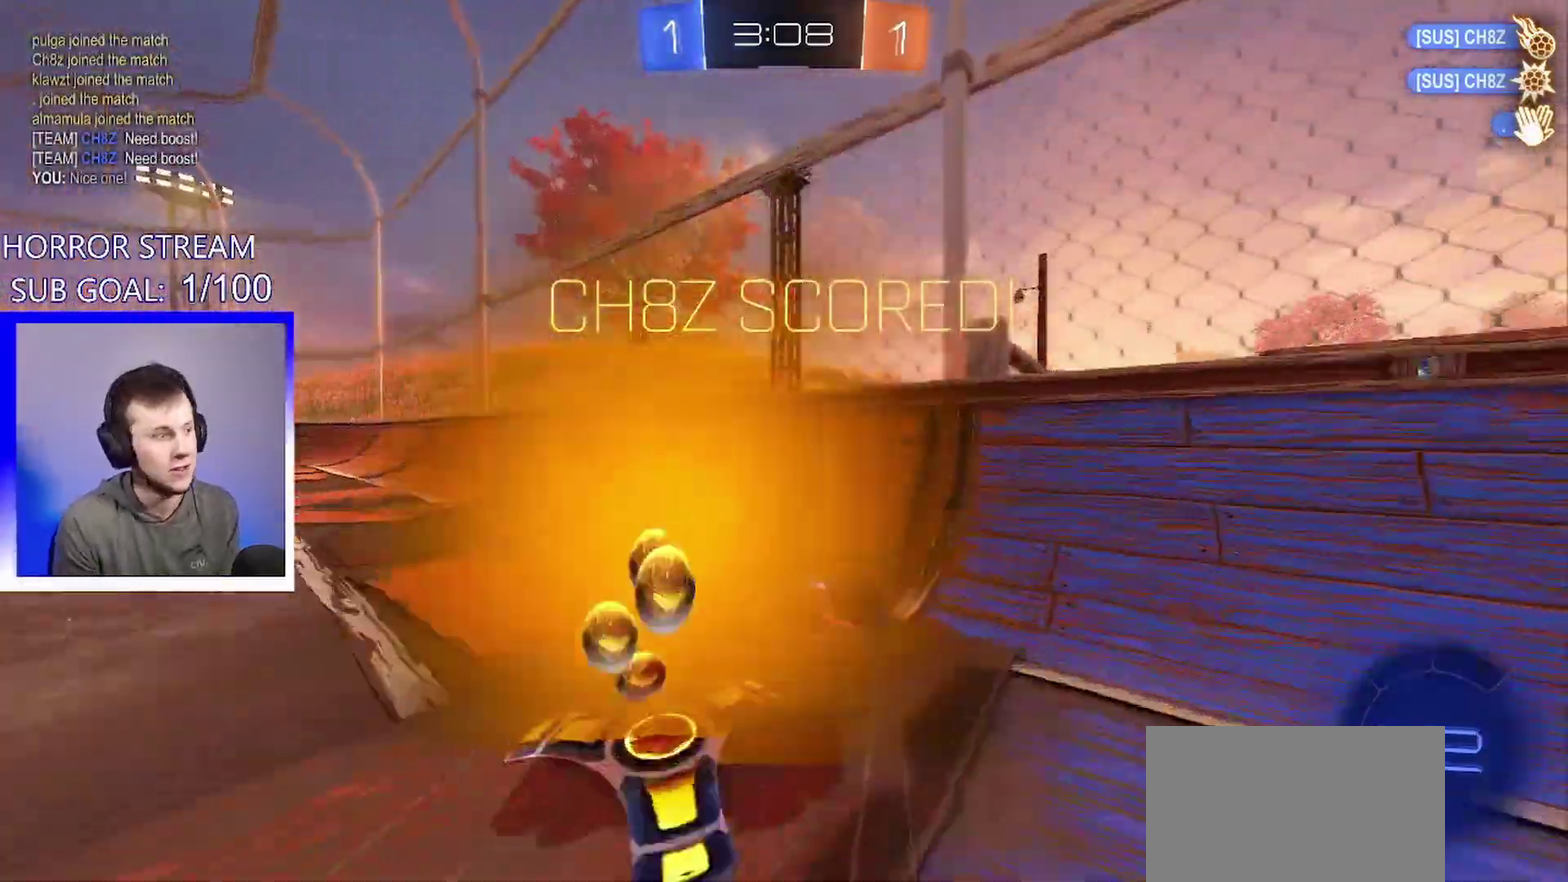
{"buttons": ["SQUARE"], "left_stick": "down-right", "events": [[100, "CROSS", "up"], [133, "left_stick", "left"], [300, "left_stick", "down-right"], [317, "CROSS", "down"], [383, "SQUARE", "down"], [433, "CROSS", "up"]]}
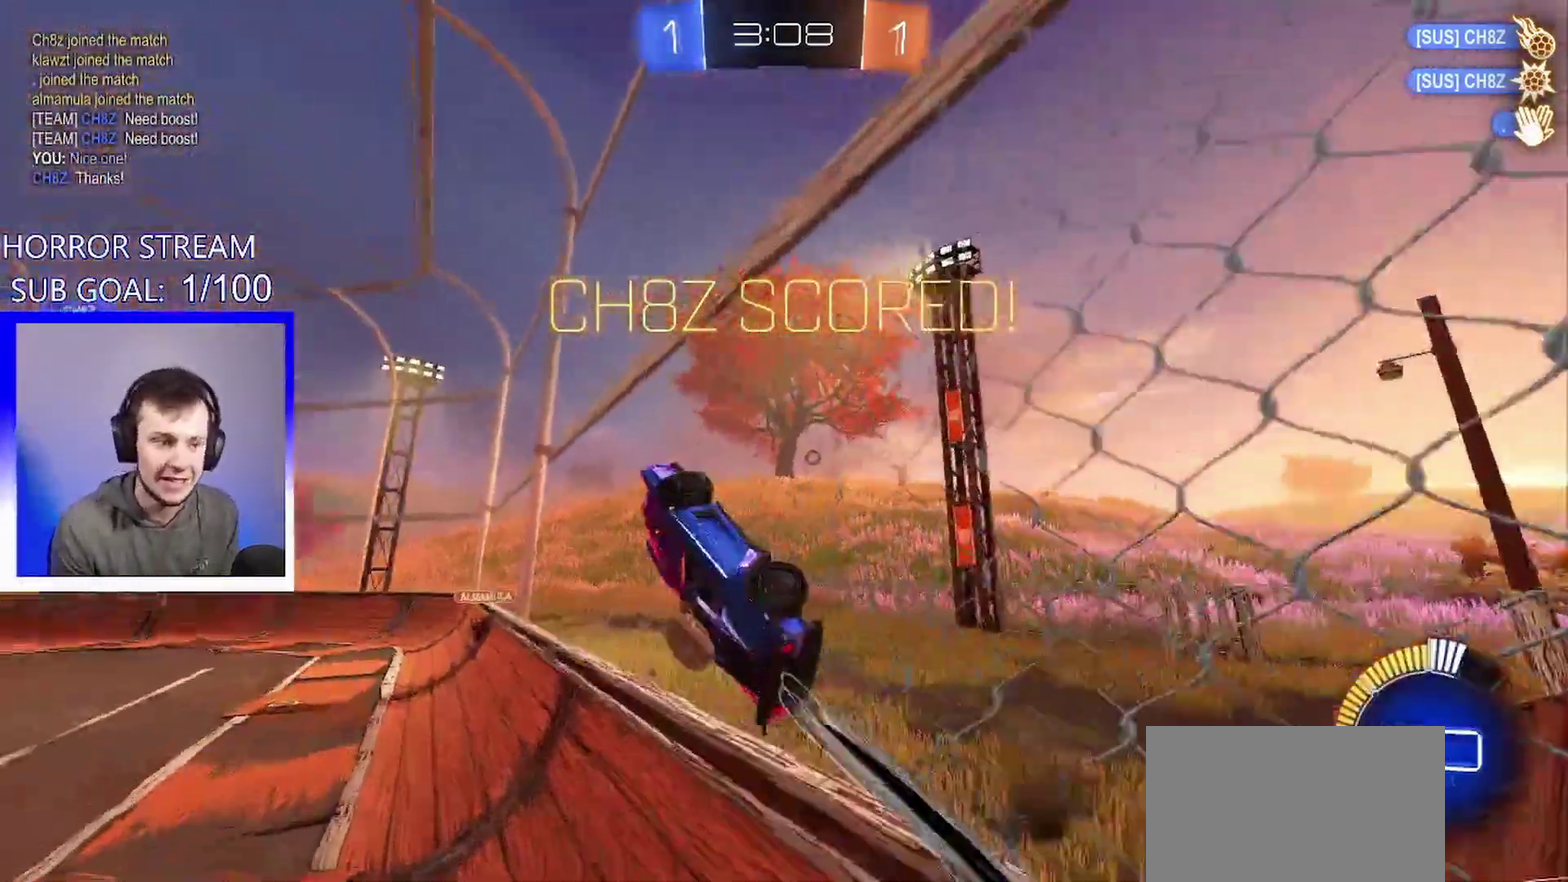
{"buttons": ["SQUARE"], "left_stick": "down", "events": [[83, "left_stick", "up-right"], [200, "left_stick", "down-right"], [283, "left_stick", "center"], [333, "left_stick", "up-left"], [433, "left_stick", "down"]]}
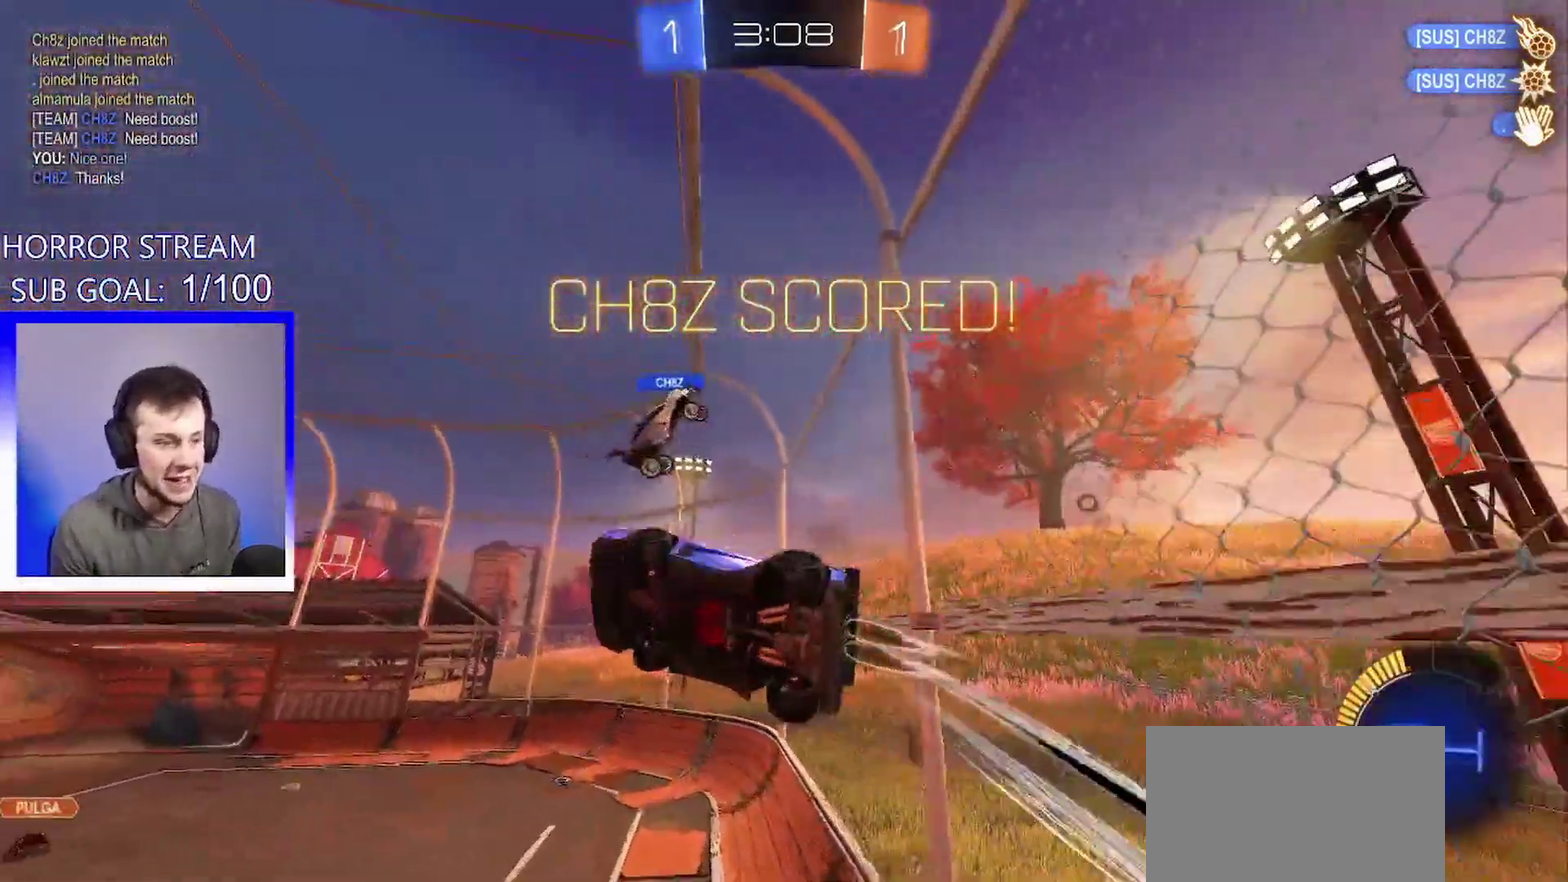
{"buttons": ["L1"], "left_stick": "up-left", "events": [[117, "left_stick", "center"], [150, "SQUARE", "up"], [183, "left_stick", "up-left"], [217, "L1", "down"], [250, "CROSS", "down"], [367, "CROSS", "up"]]}
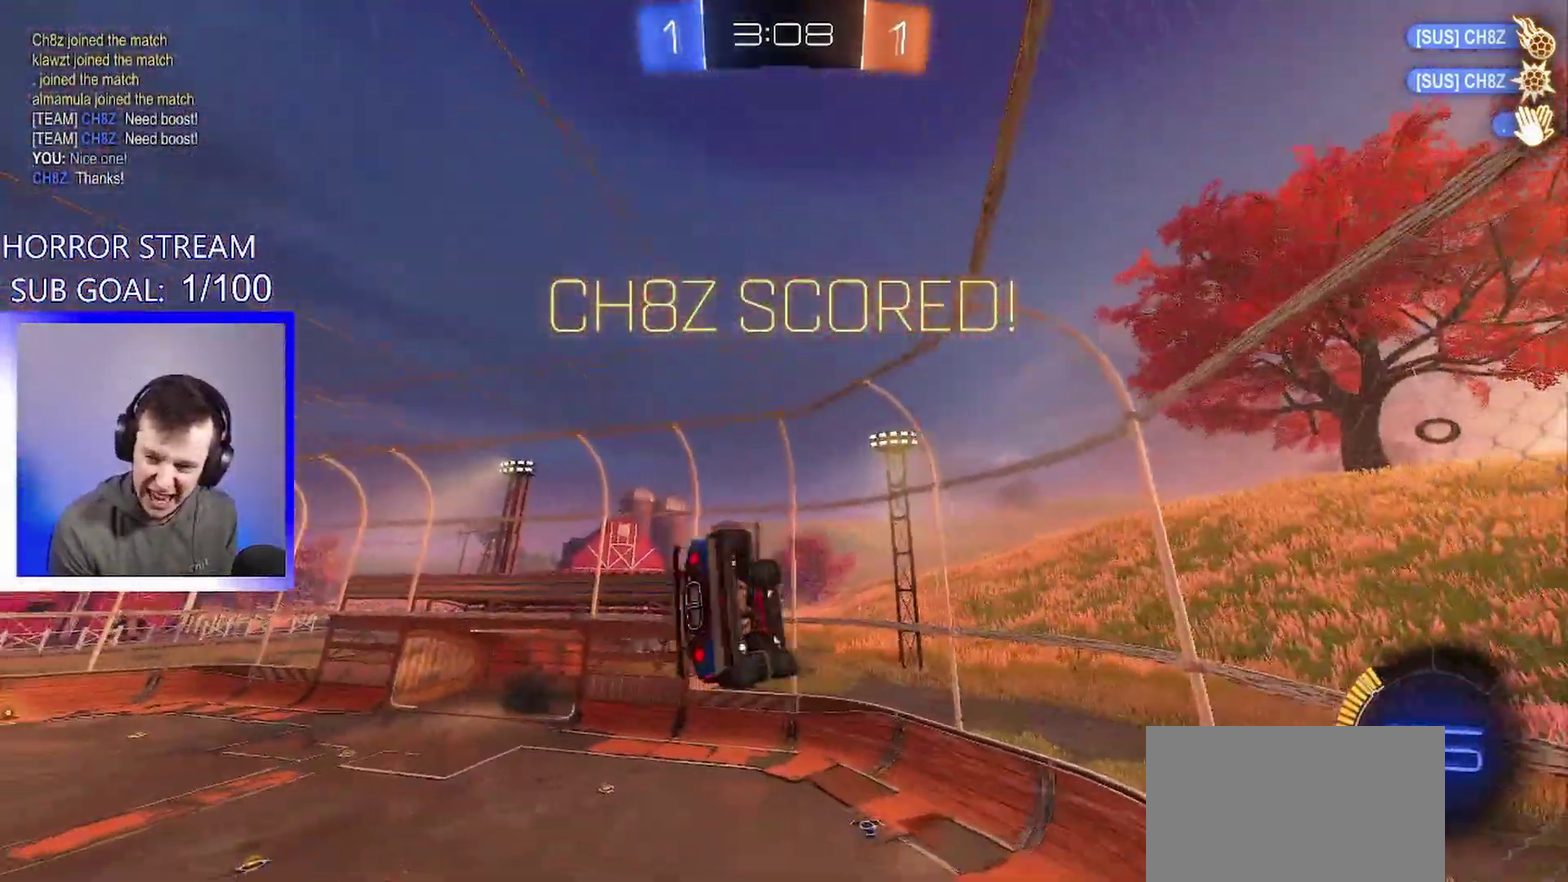
{"buttons": [], "left_stick": "center", "events": [[283, "L1", "up"], [483, "left_stick", "center"]]}
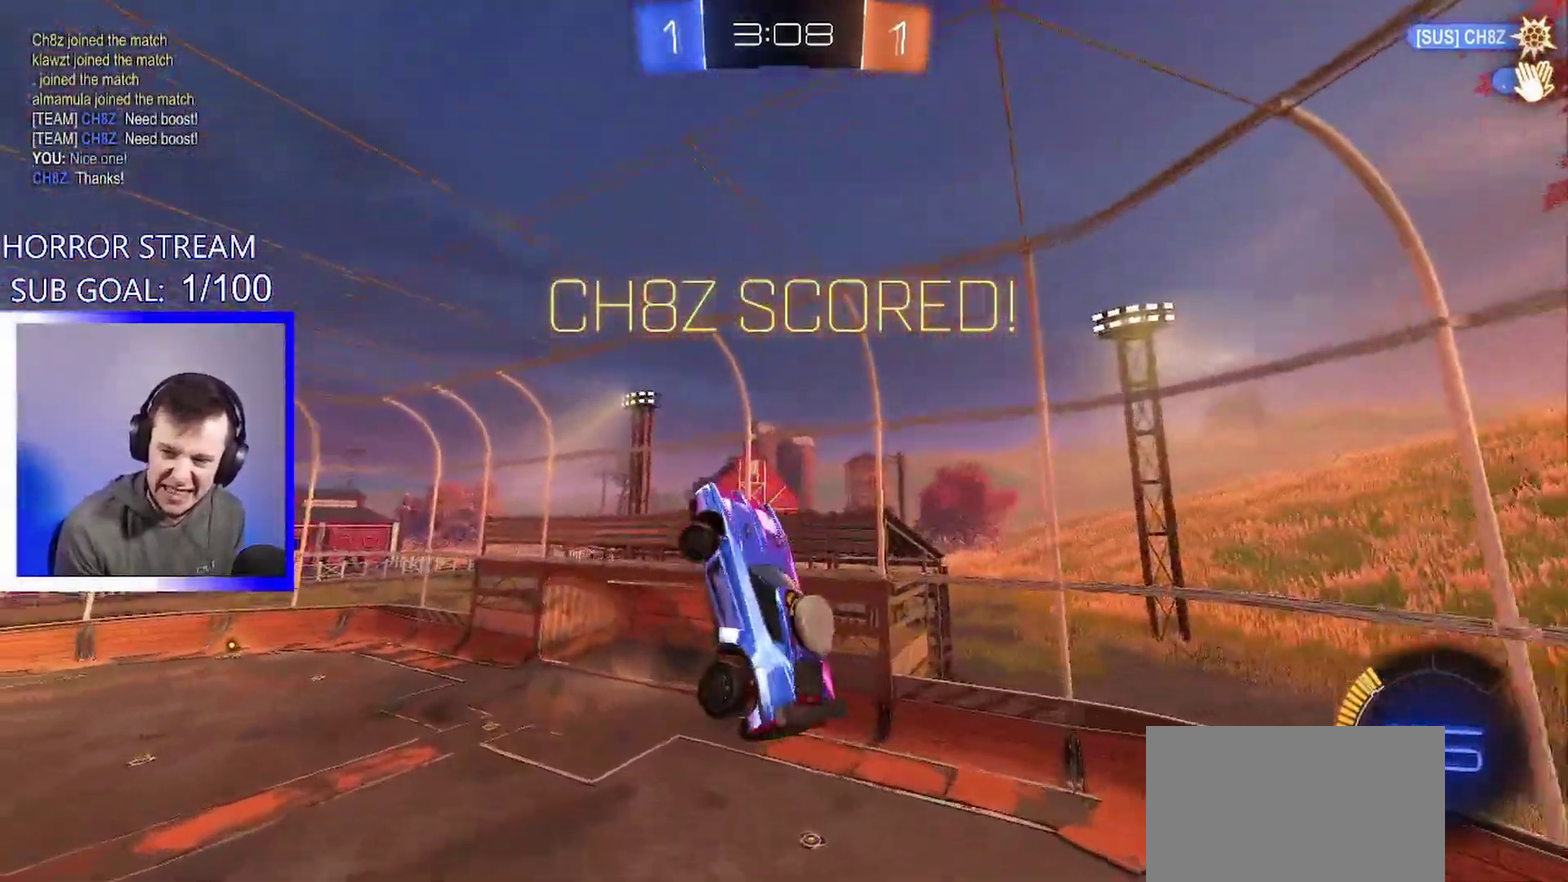
{"buttons": [], "left_stick": "center", "events": []}
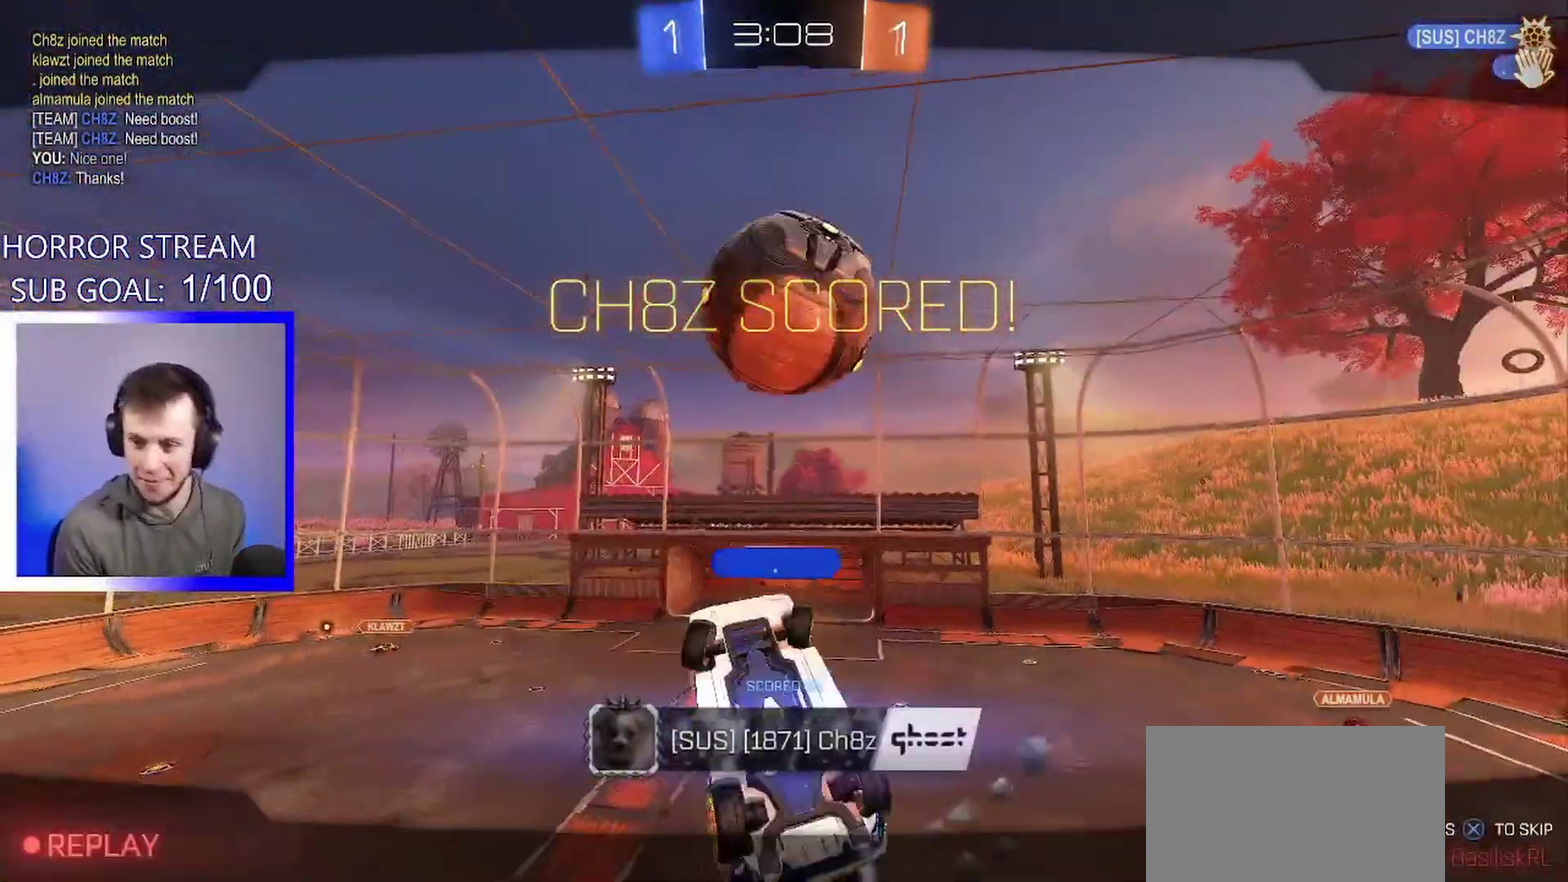
{"buttons": [], "left_stick": "center", "events": [[317, "left_stick", "left"], [450, "left_stick", "center"]]}
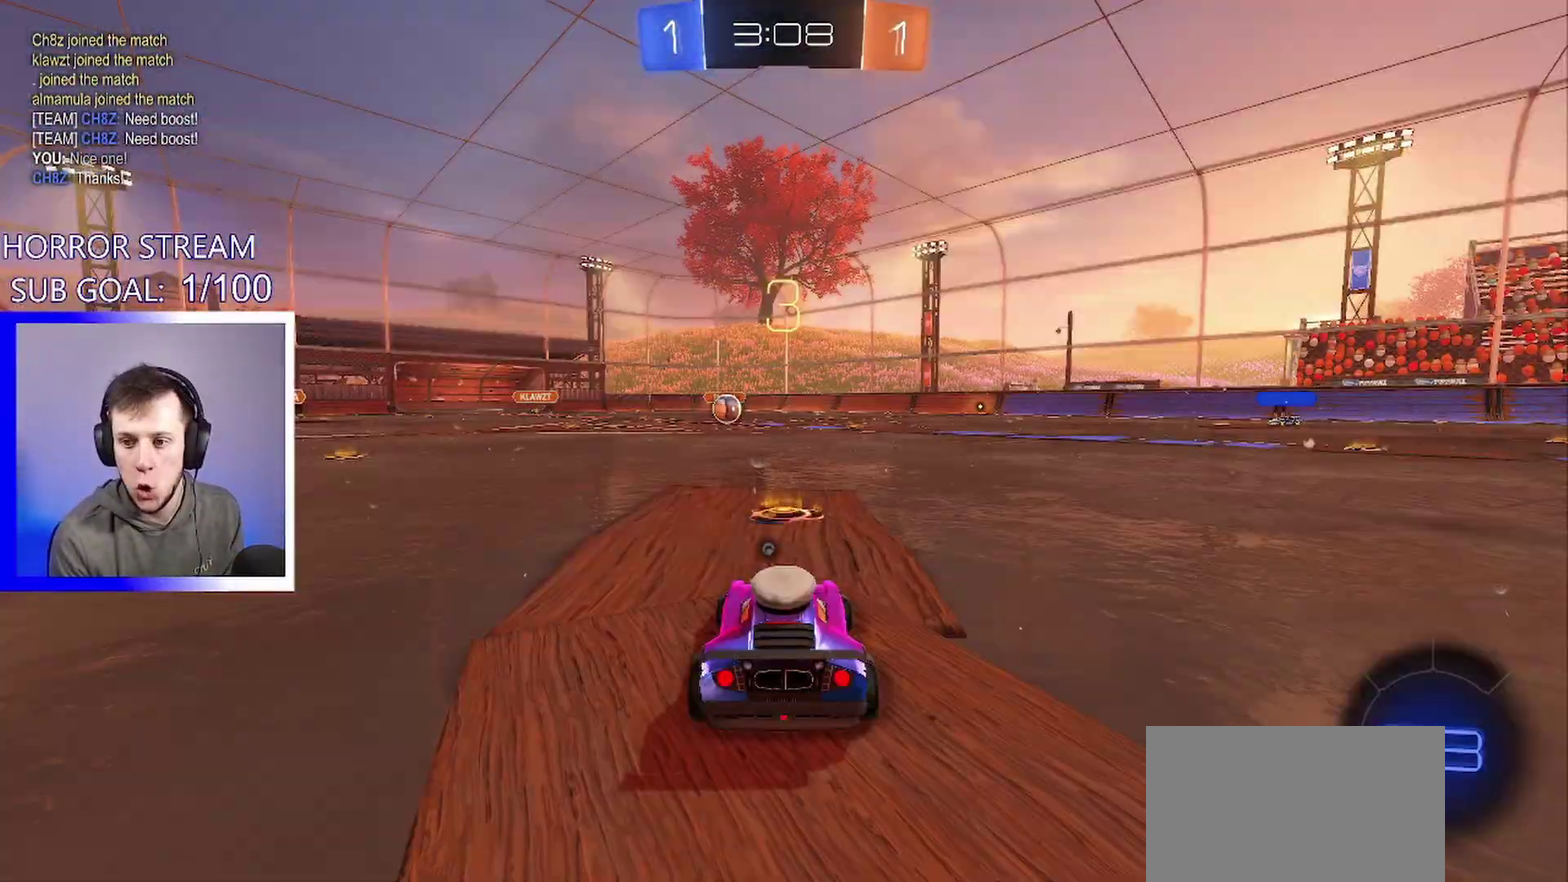
{"buttons": [], "left_stick": "left", "events": [[50, "left_stick", "left"], [167, "left_stick", "center"], [283, "left_stick", "left"], [400, "left_stick", "center"], [500, "left_stick", "left"]]}
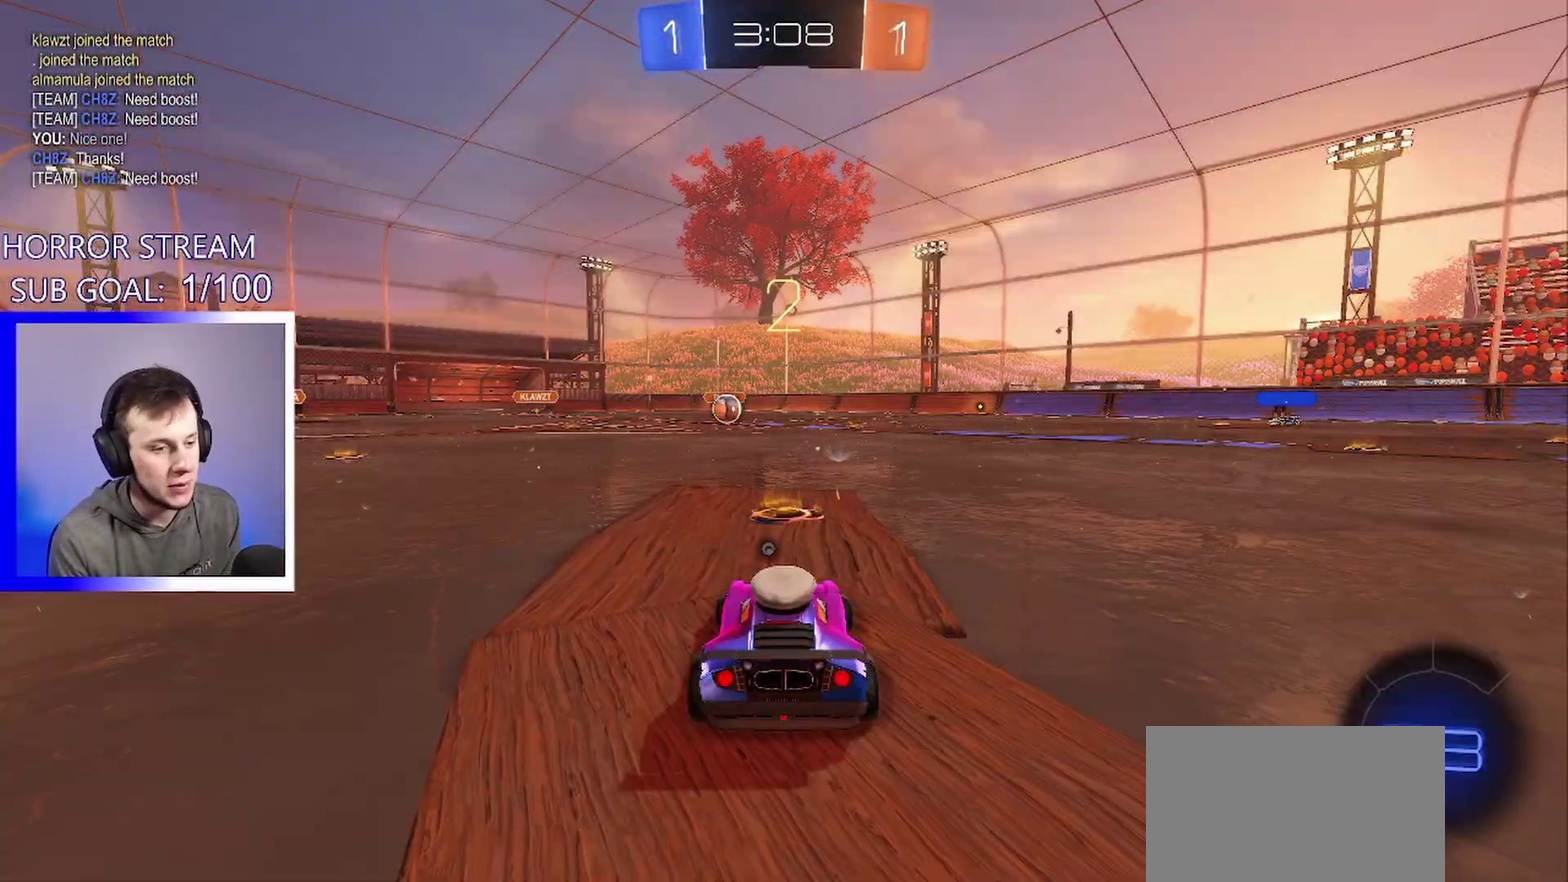
{"buttons": ["TRIANGLE"], "left_stick": "center", "events": [[100, "left_stick", "center"], [183, "left_stick", "left"], [350, "left_stick", "center"], [450, "TRIANGLE", "down"]]}
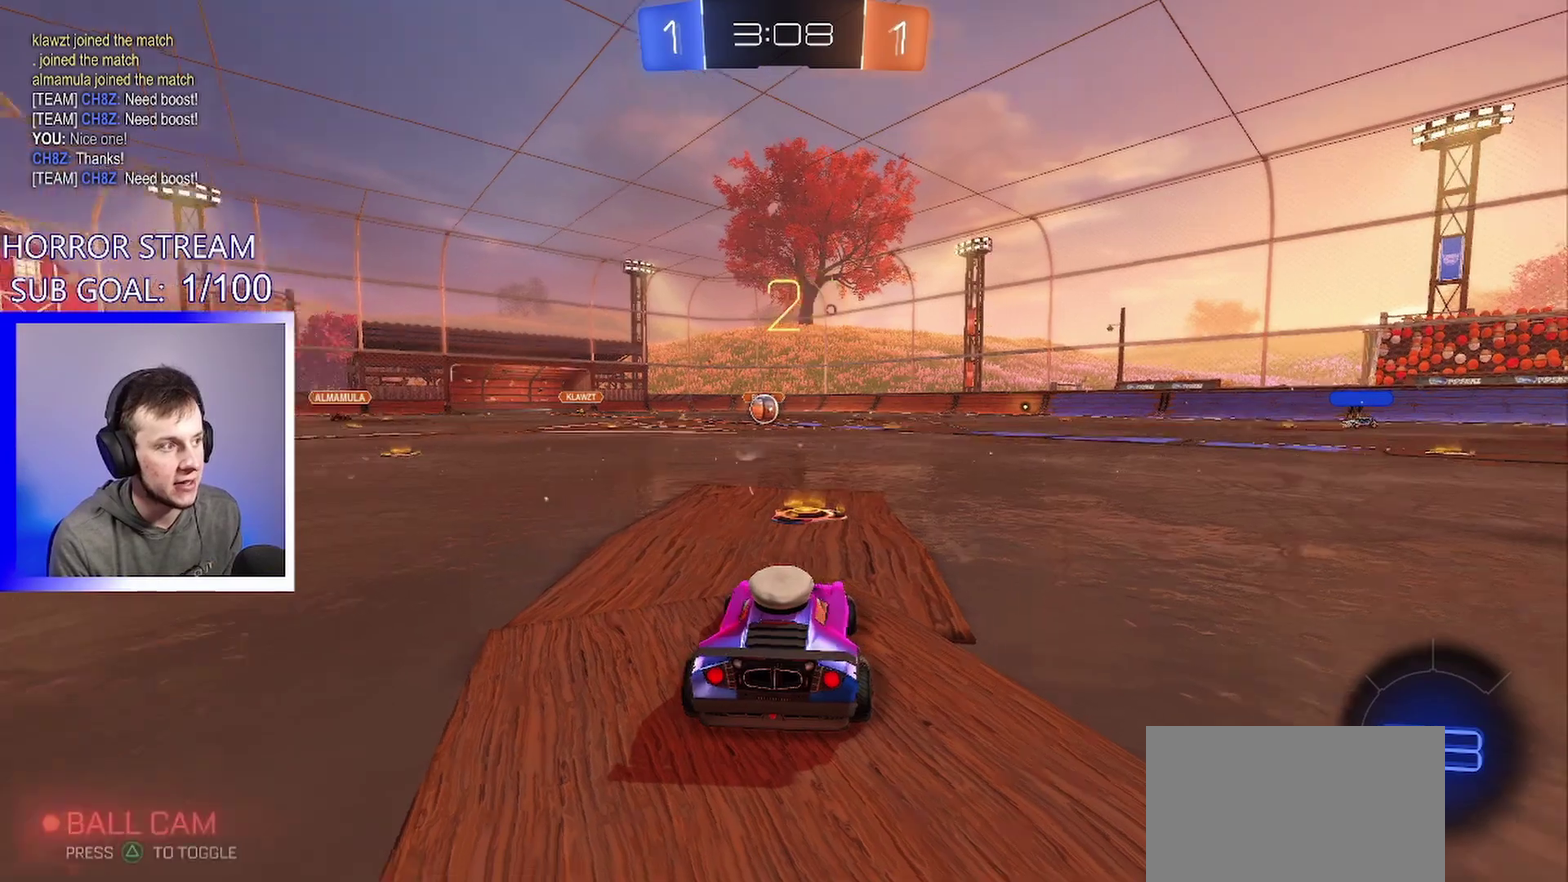
{"buttons": ["L3"], "left_stick": "up-left"}
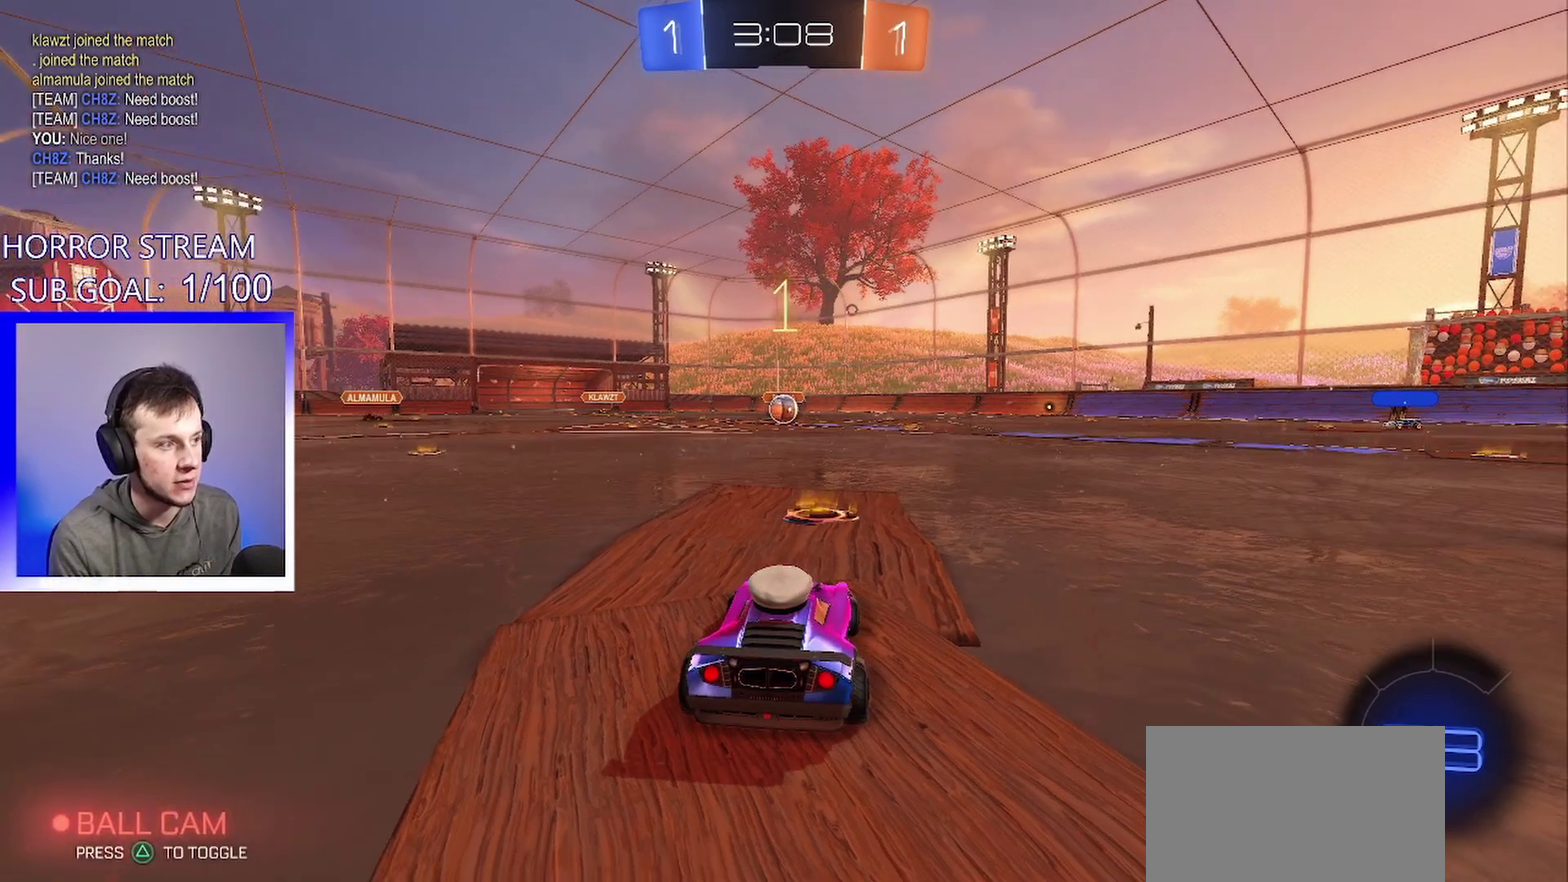
{"buttons": [], "left_stick": "center"}
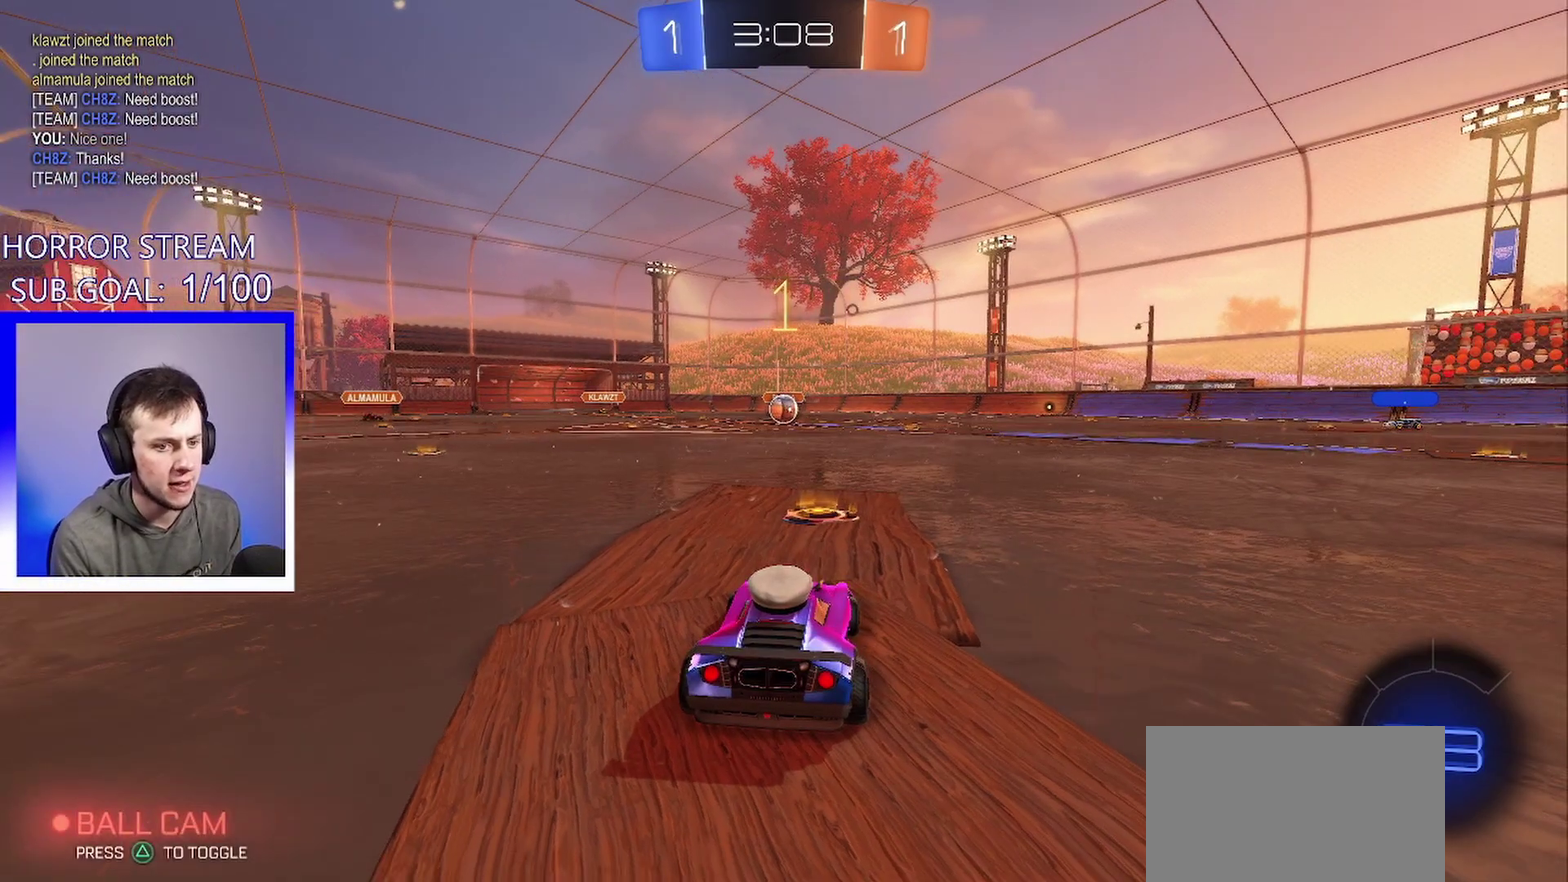
{"buttons": ["CROSS"], "left_stick": "up-left", "events": [[167, "left_stick", "right"], [283, "left_stick", "center"], [433, "CROSS", "down"], [483, "left_stick", "up-left"]]}
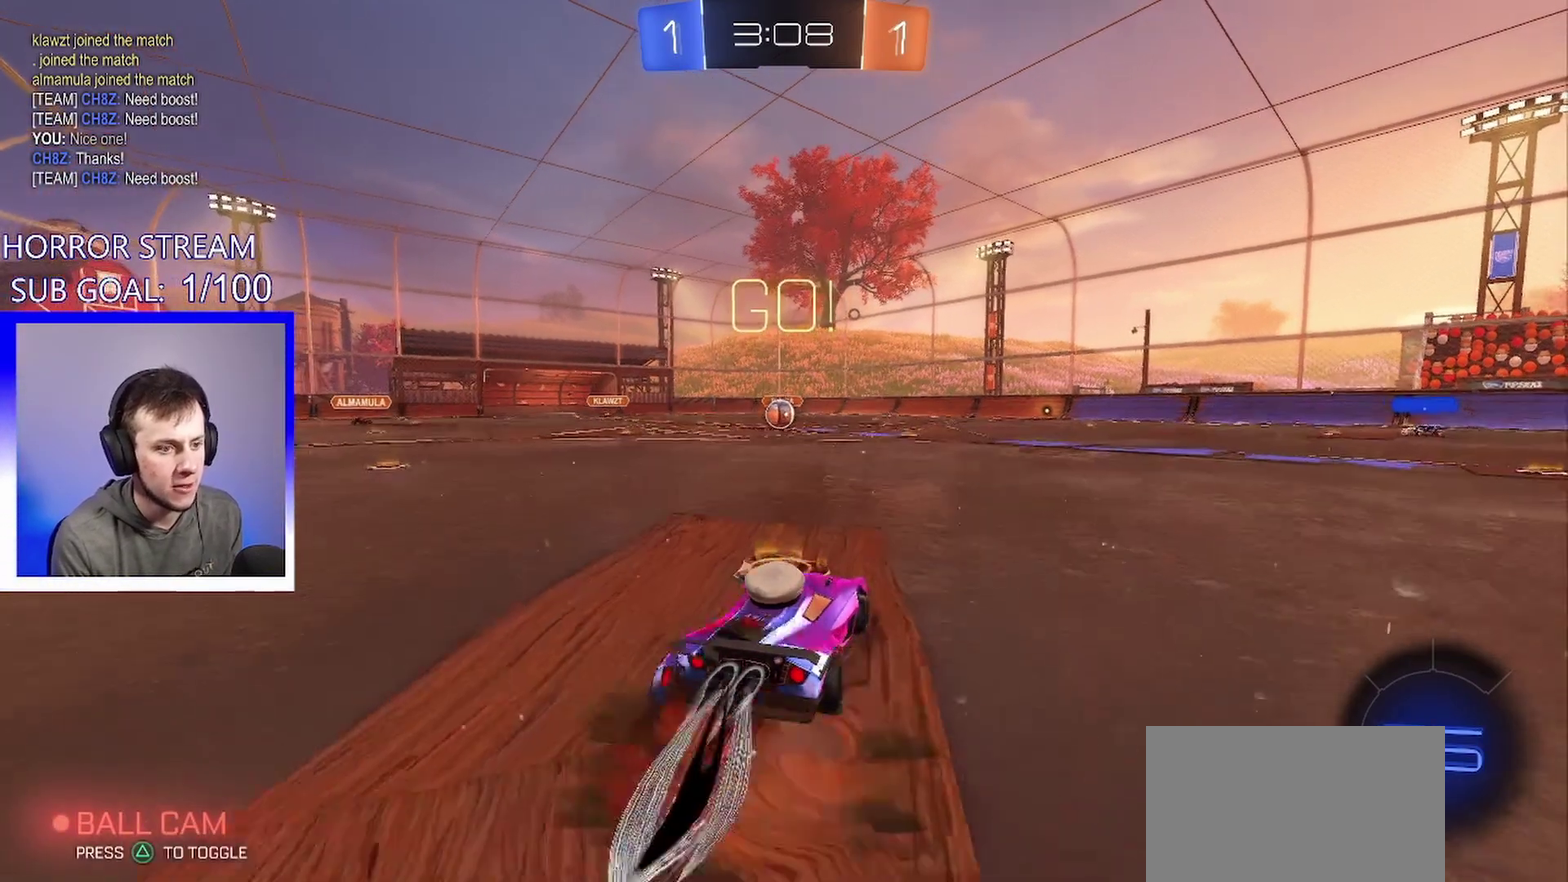
{"buttons": ["CROSS"], "left_stick": "down-left", "events": [[17, "CROSS", "up"], [83, "CROSS", "down"], [150, "left_stick", "down"], [450, "left_stick", "down-left"]]}